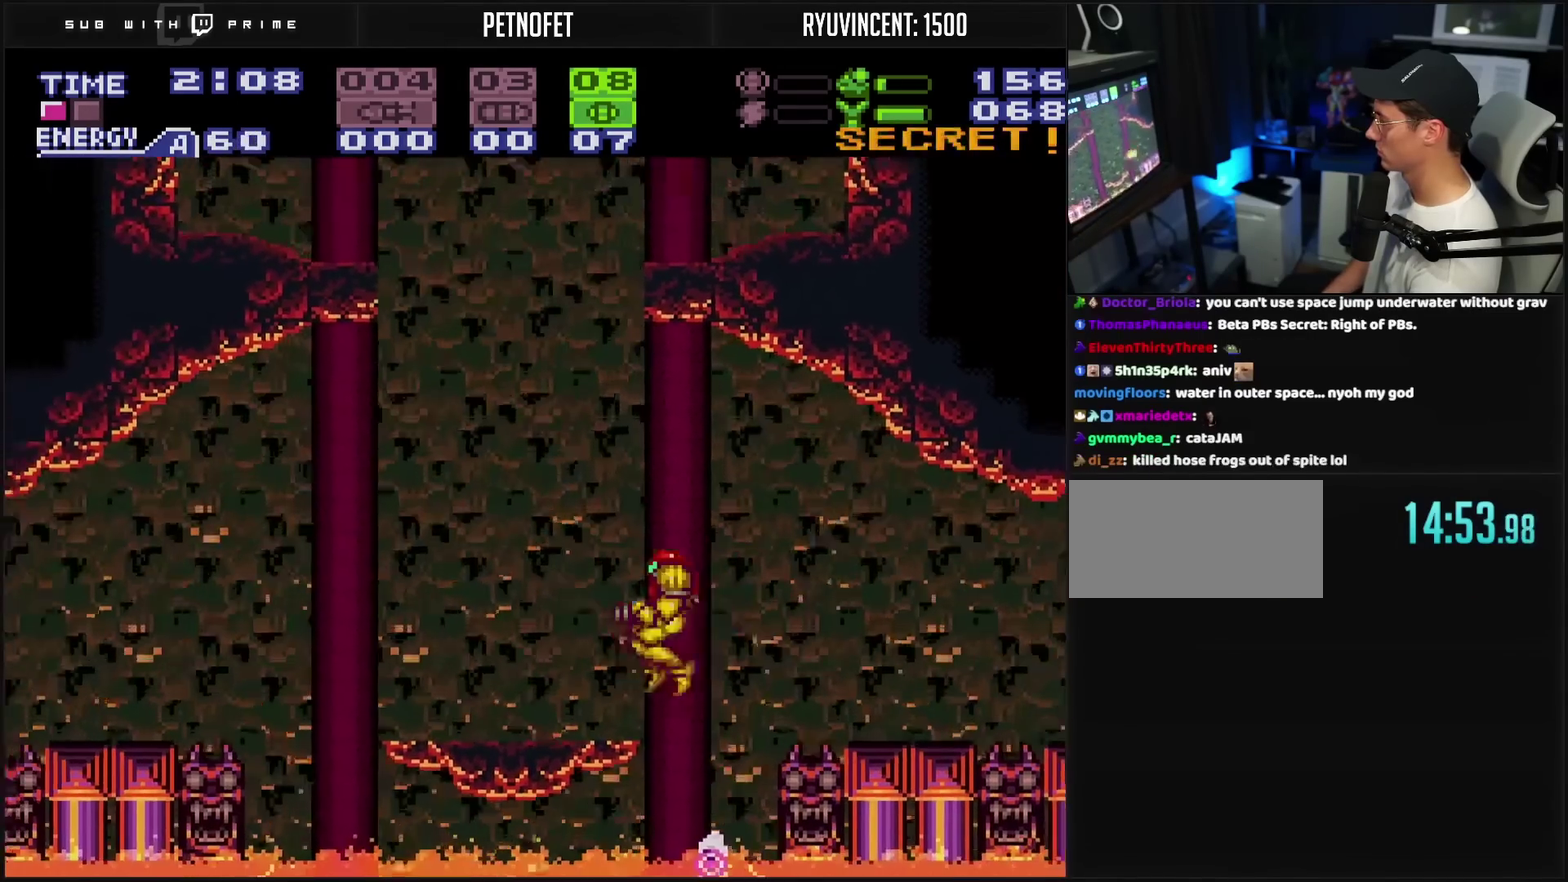
Gameplay with a controller (PlayStation layout); each line is a JSON object with the inputs held at the frame after it. "events" lists button and stick changes between this image and that frame as [ms after this image, input, new state], when the widget could be followed in between. Not read: L2 L3 R2 R3.
{"buttons": ["CROSS", "DPAD_LEFT"], "events": [[67, "TRIANGLE", "up"], [317, "CIRCLE", "down"], [433, "CIRCLE", "up"]]}
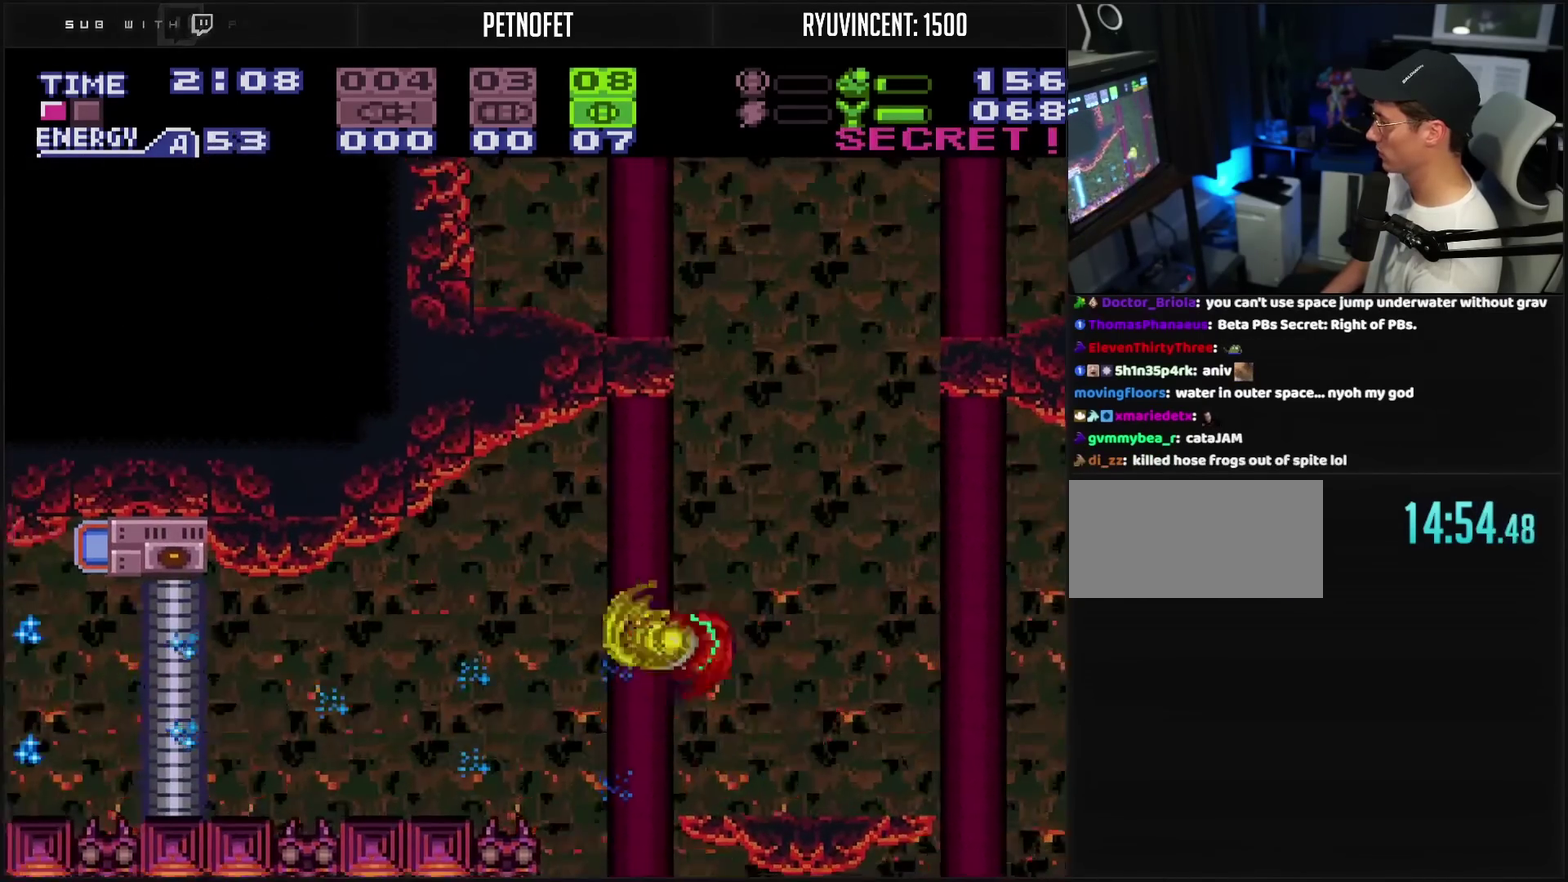
{"buttons": ["CROSS", "DPAD_LEFT"], "events": [[17, "TRIANGLE", "down"], [83, "TRIANGLE", "up"]]}
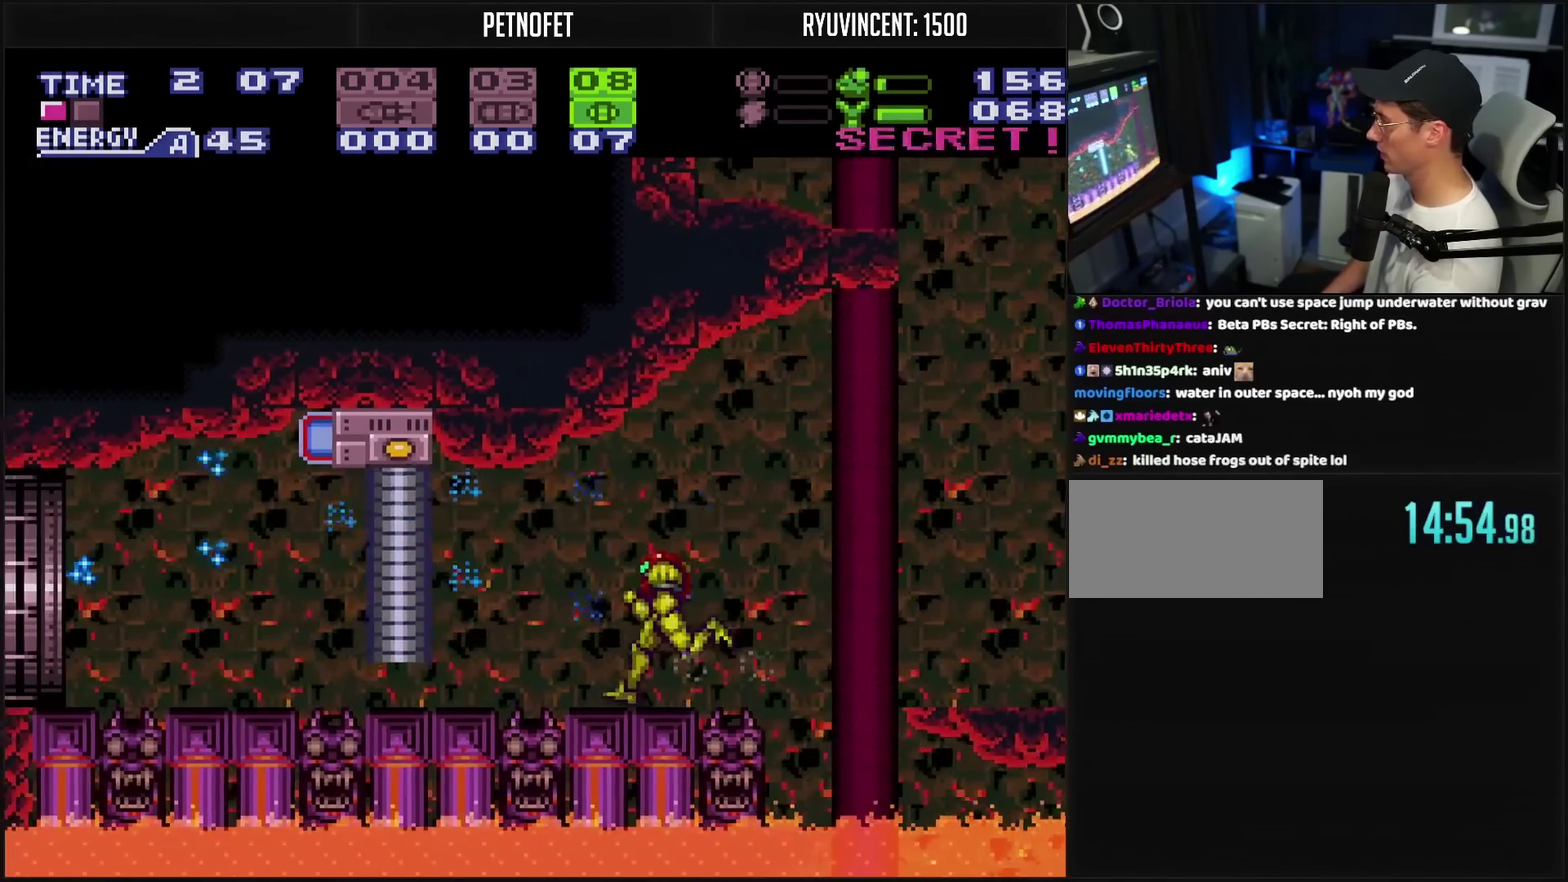
{"buttons": ["CROSS", "DPAD_LEFT"], "events": [[83, "DPAD_LEFT", "up"], [133, "DPAD_DOWN", "down"], [233, "DPAD_DOWN", "up"], [233, "TRIANGLE", "down"], [300, "TRIANGLE", "up"], [400, "DPAD_LEFT", "down"]]}
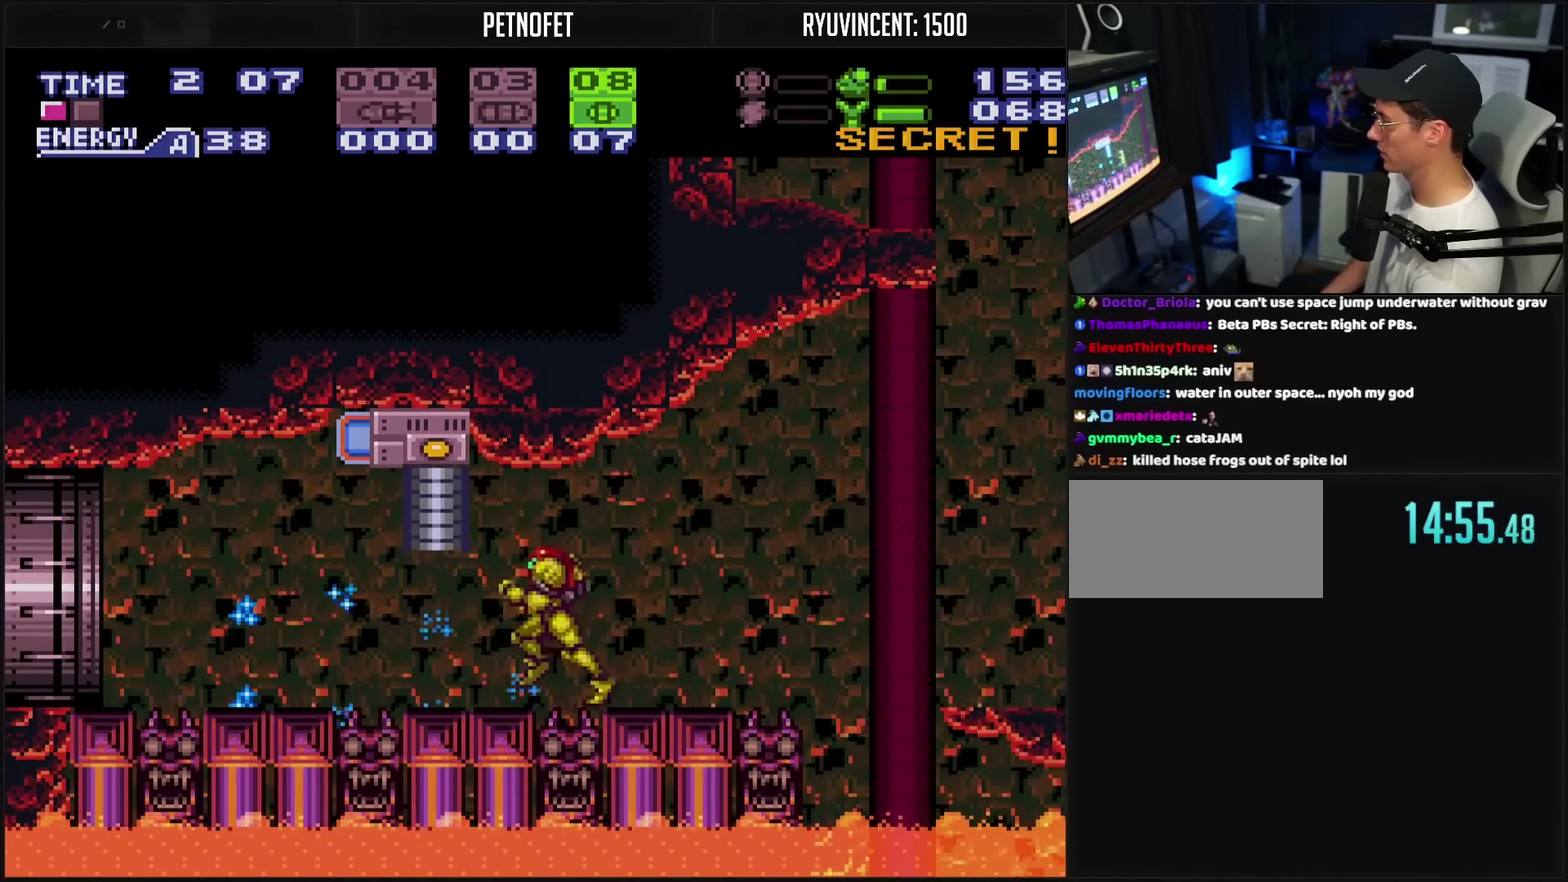
{"buttons": ["CROSS", "L1", "DPAD_LEFT"], "events": [[133, "SELECT", "down"], [283, "SELECT", "up"], [433, "L1", "down"]]}
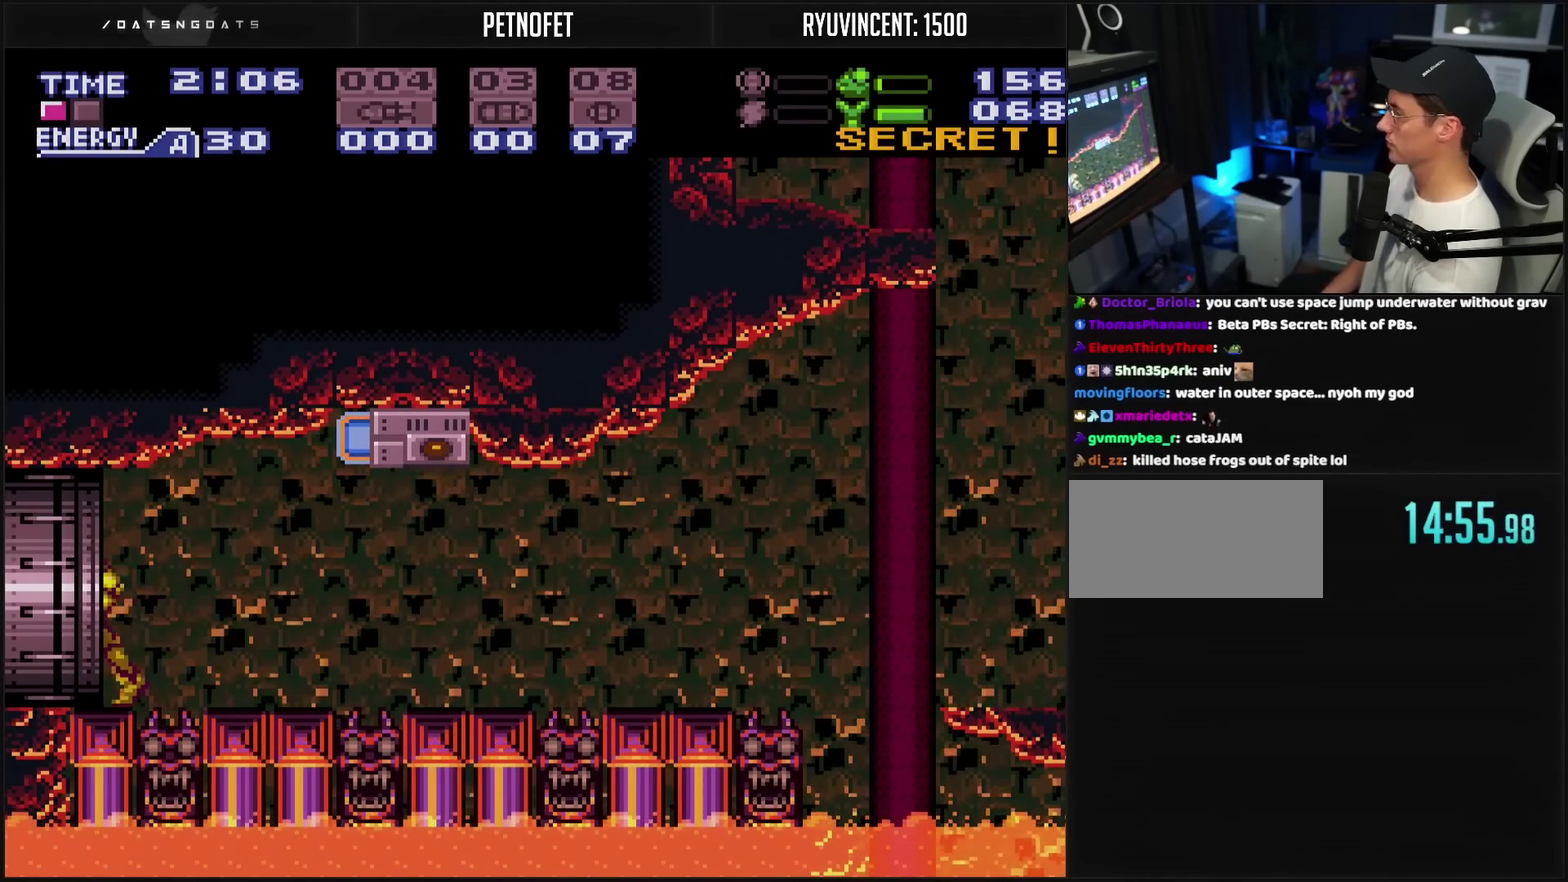
{"buttons": ["DPAD_LEFT"], "events": [[67, "L1", "up"], [133, "L1", "down"], [183, "L1", "up"], [400, "CROSS", "up"]]}
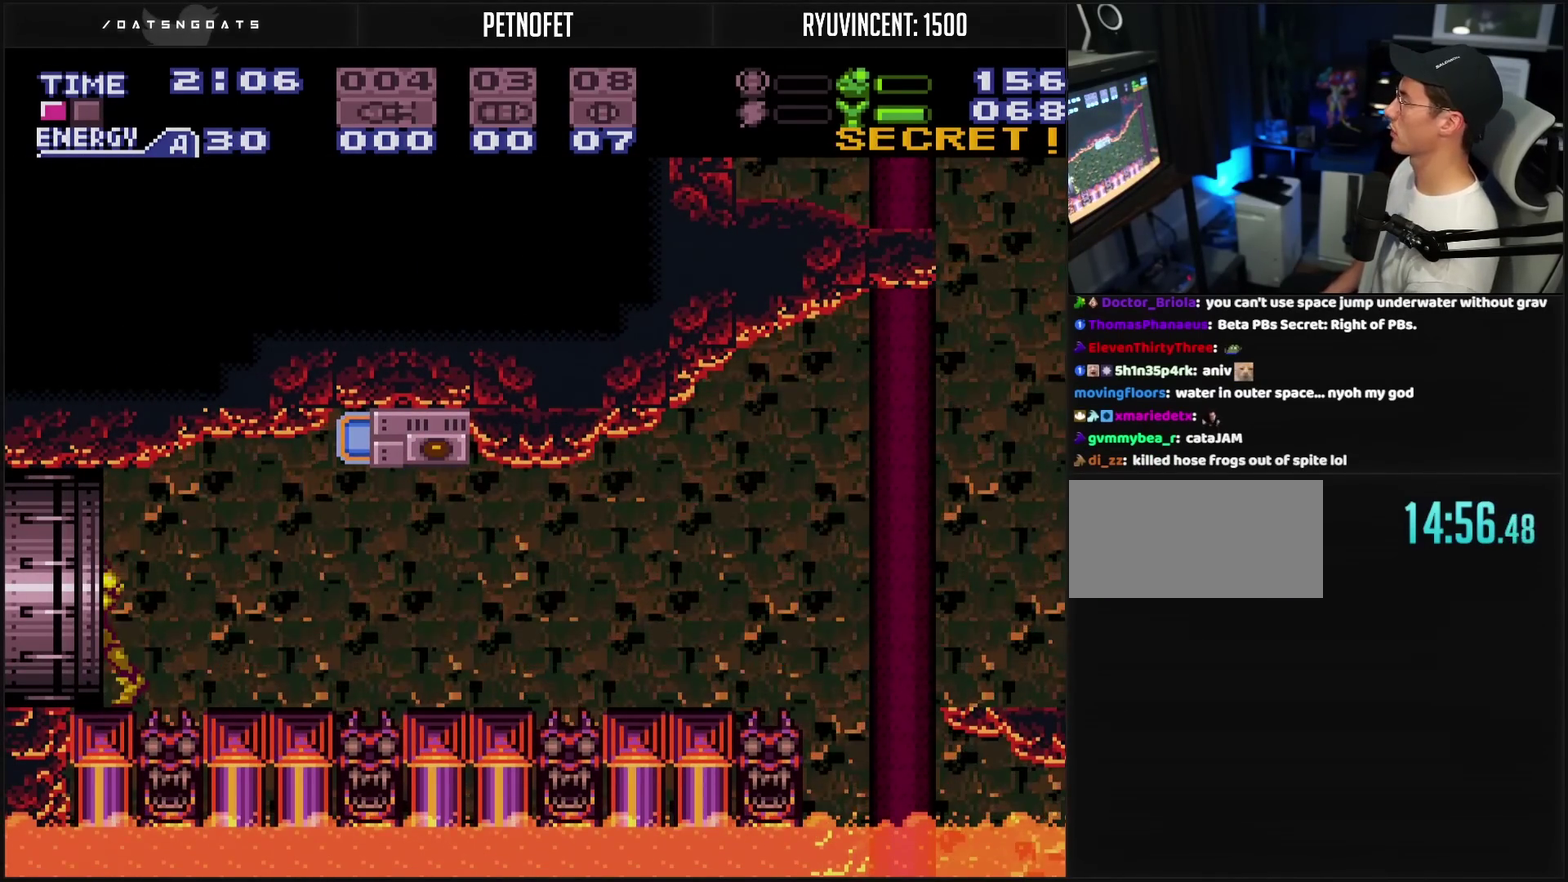
{"buttons": ["CROSS"], "events": [[117, "CROSS", "down"], [417, "DPAD_LEFT", "up"]]}
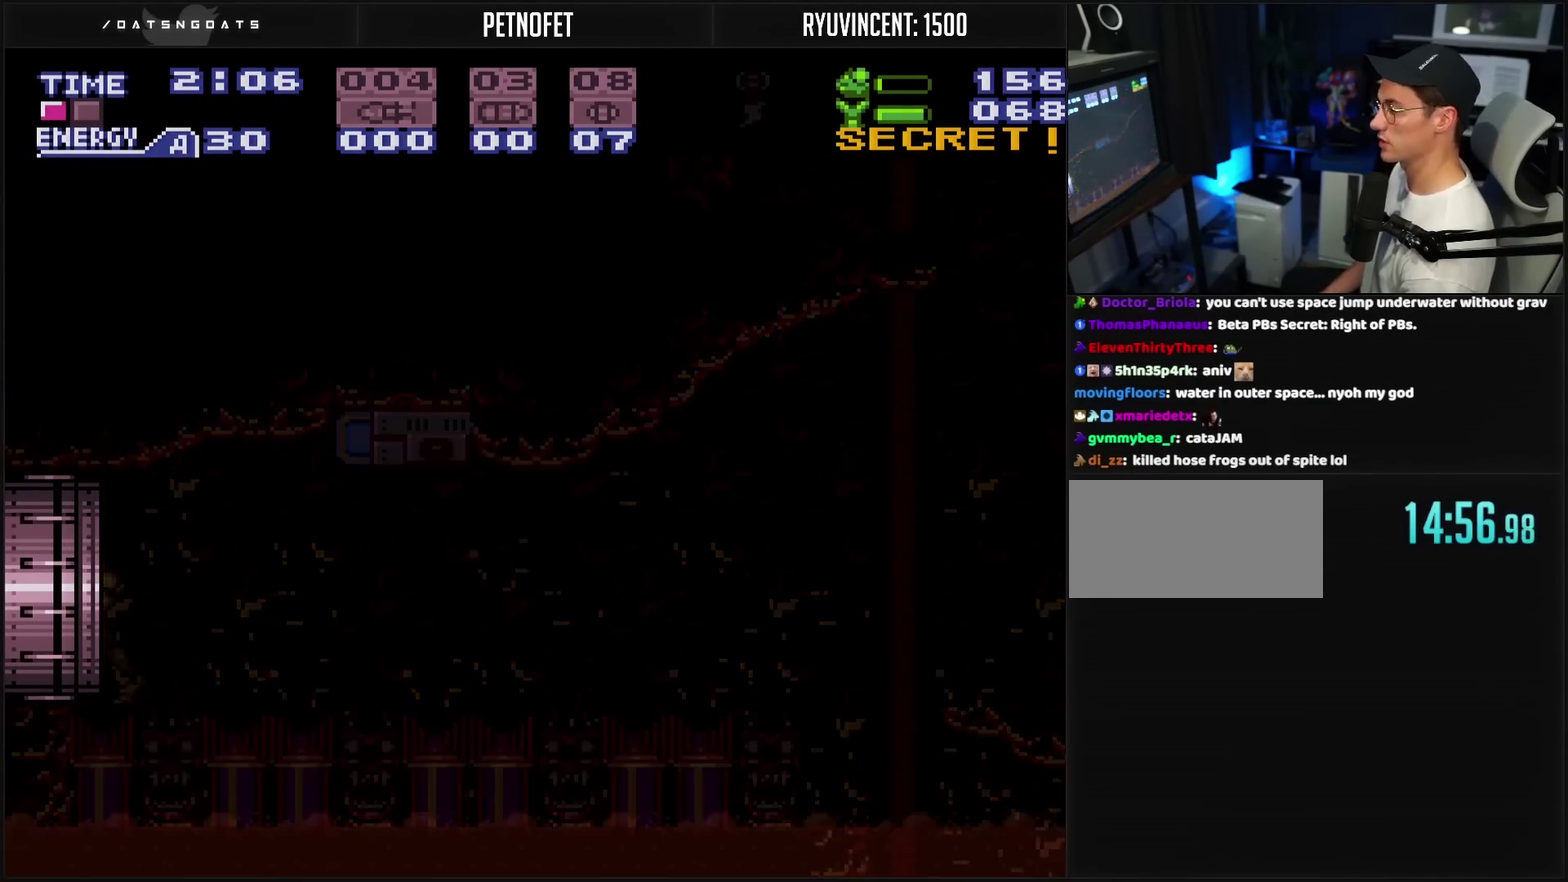
{"buttons": ["CROSS"], "events": []}
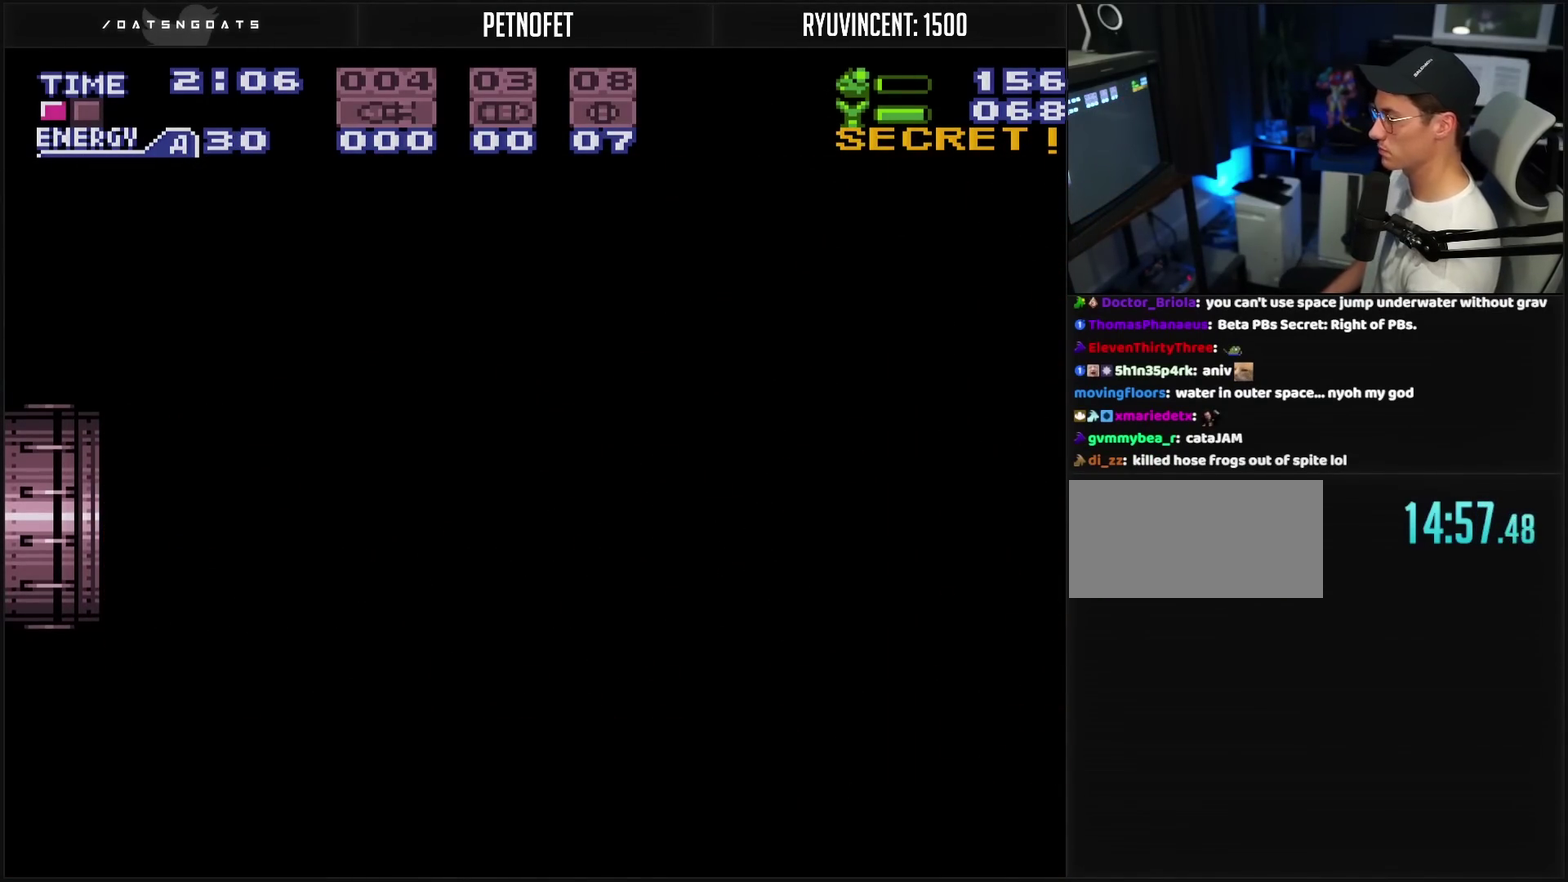
{"buttons": ["CROSS"], "events": []}
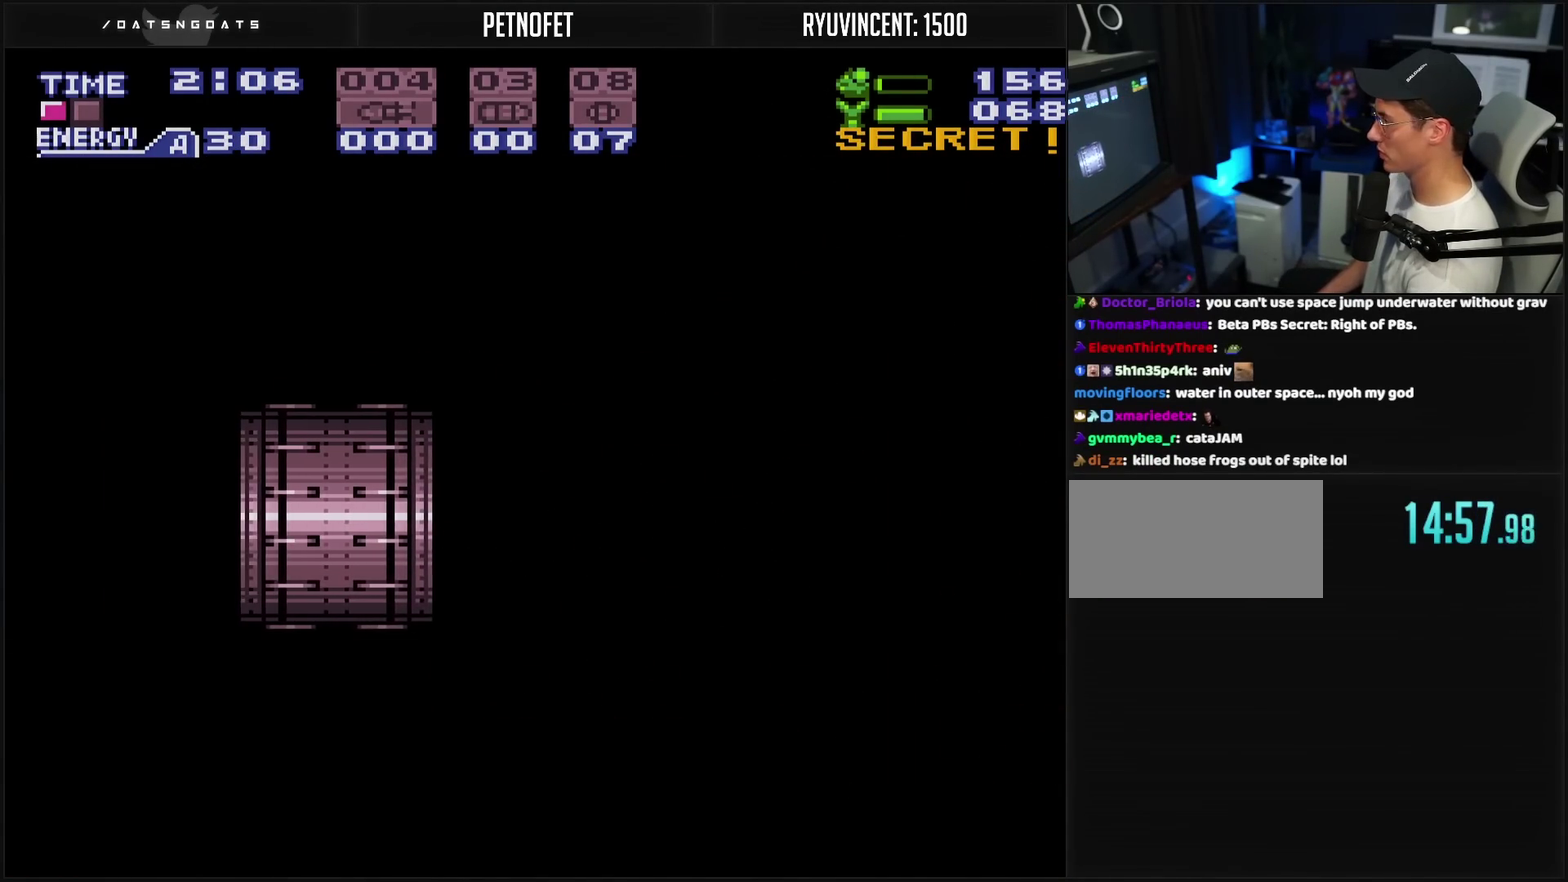
{"buttons": ["CROSS"], "events": []}
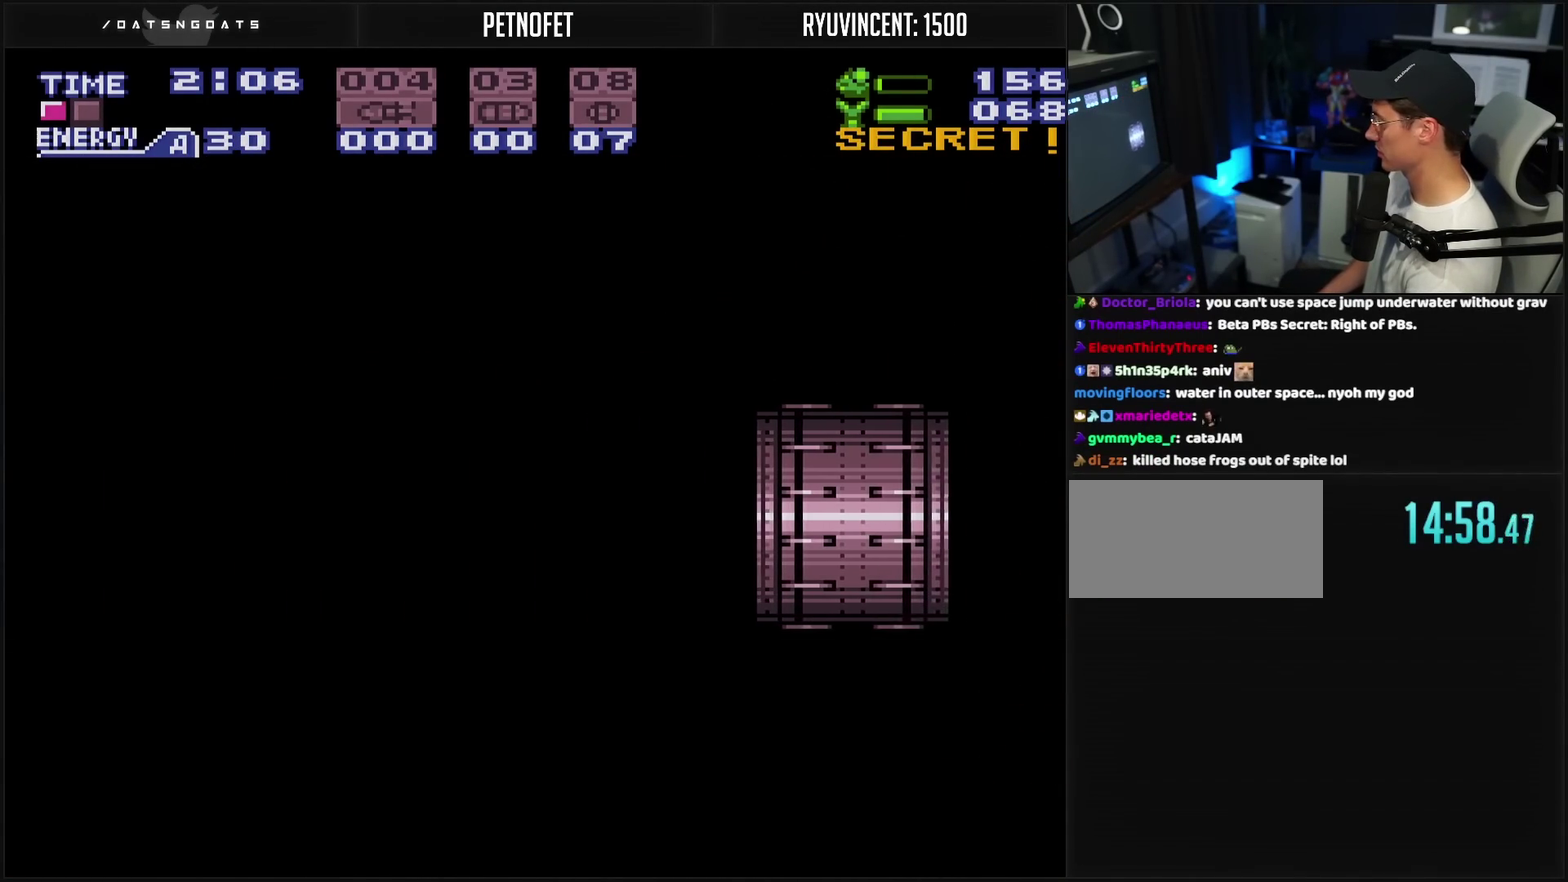
{"buttons": ["CROSS"], "events": []}
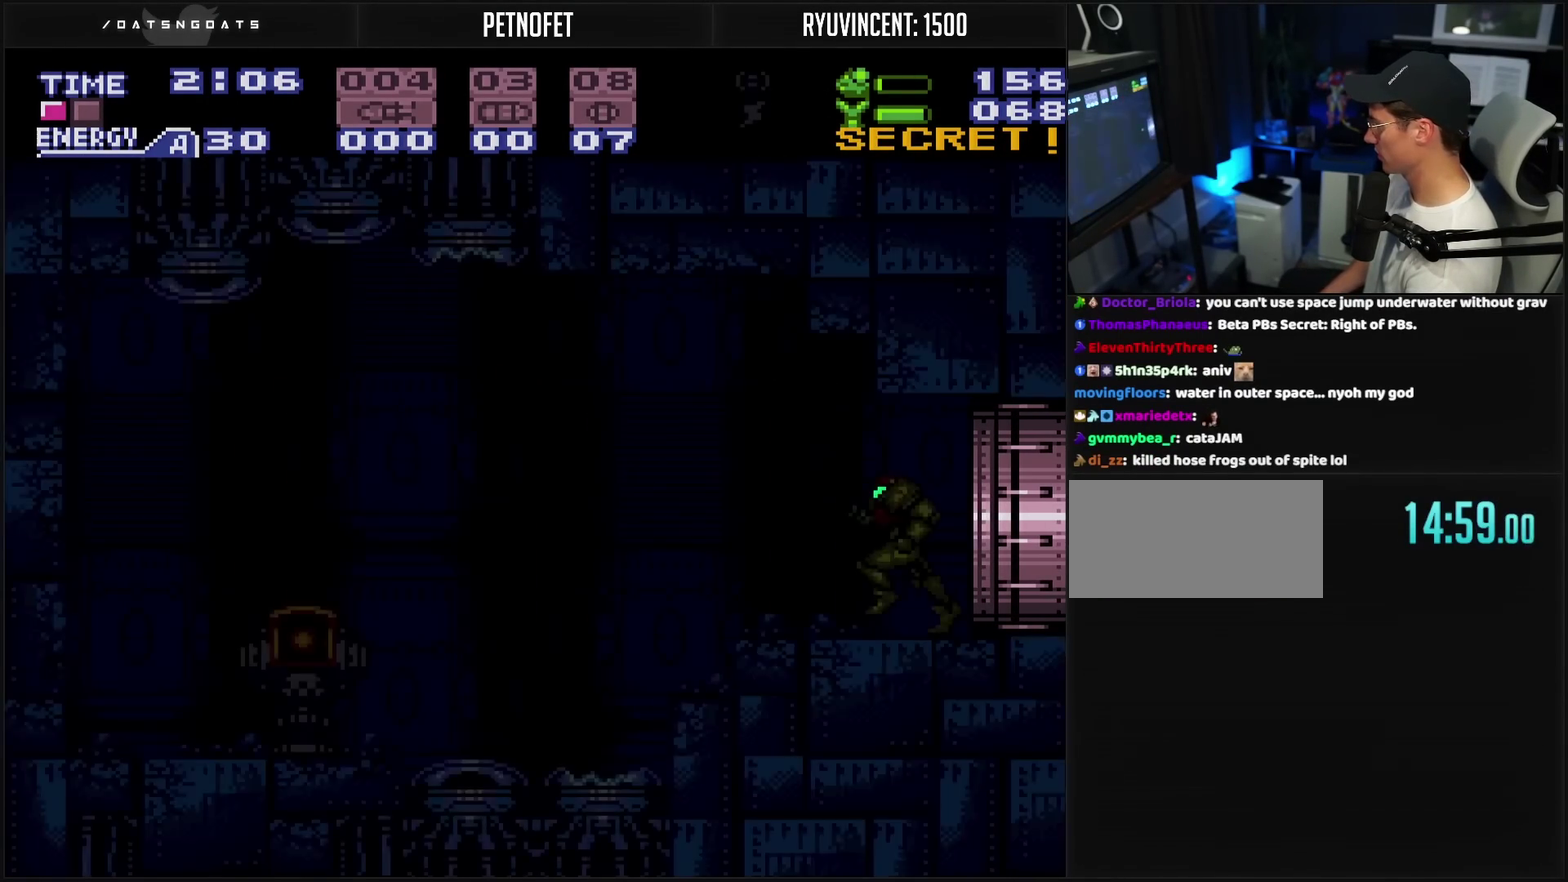
{"buttons": ["CROSS", "DPAD_LEFT"], "events": [[433, "DPAD_LEFT", "down"]]}
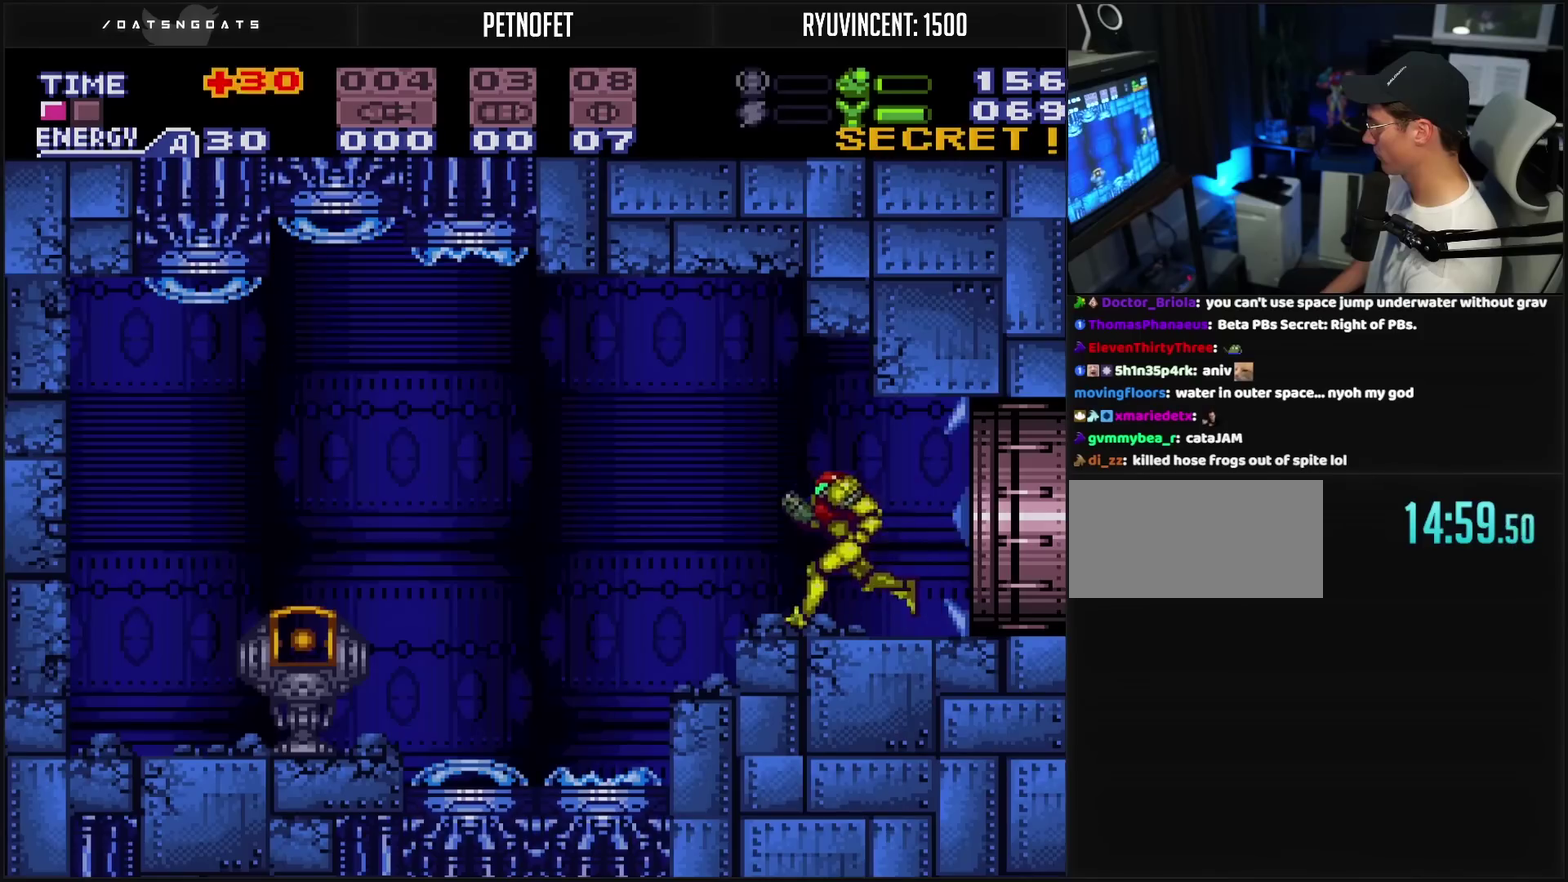
{"buttons": ["CROSS", "DPAD_LEFT"], "events": [[83, "CIRCLE", "down"], [183, "CIRCLE", "up"], [183, "CROSS", "up"], [217, "DPAD_LEFT", "up"], [333, "DPAD_RIGHT", "down"], [367, "CROSS", "down"], [433, "DPAD_RIGHT", "up"], [467, "DPAD_LEFT", "down"]]}
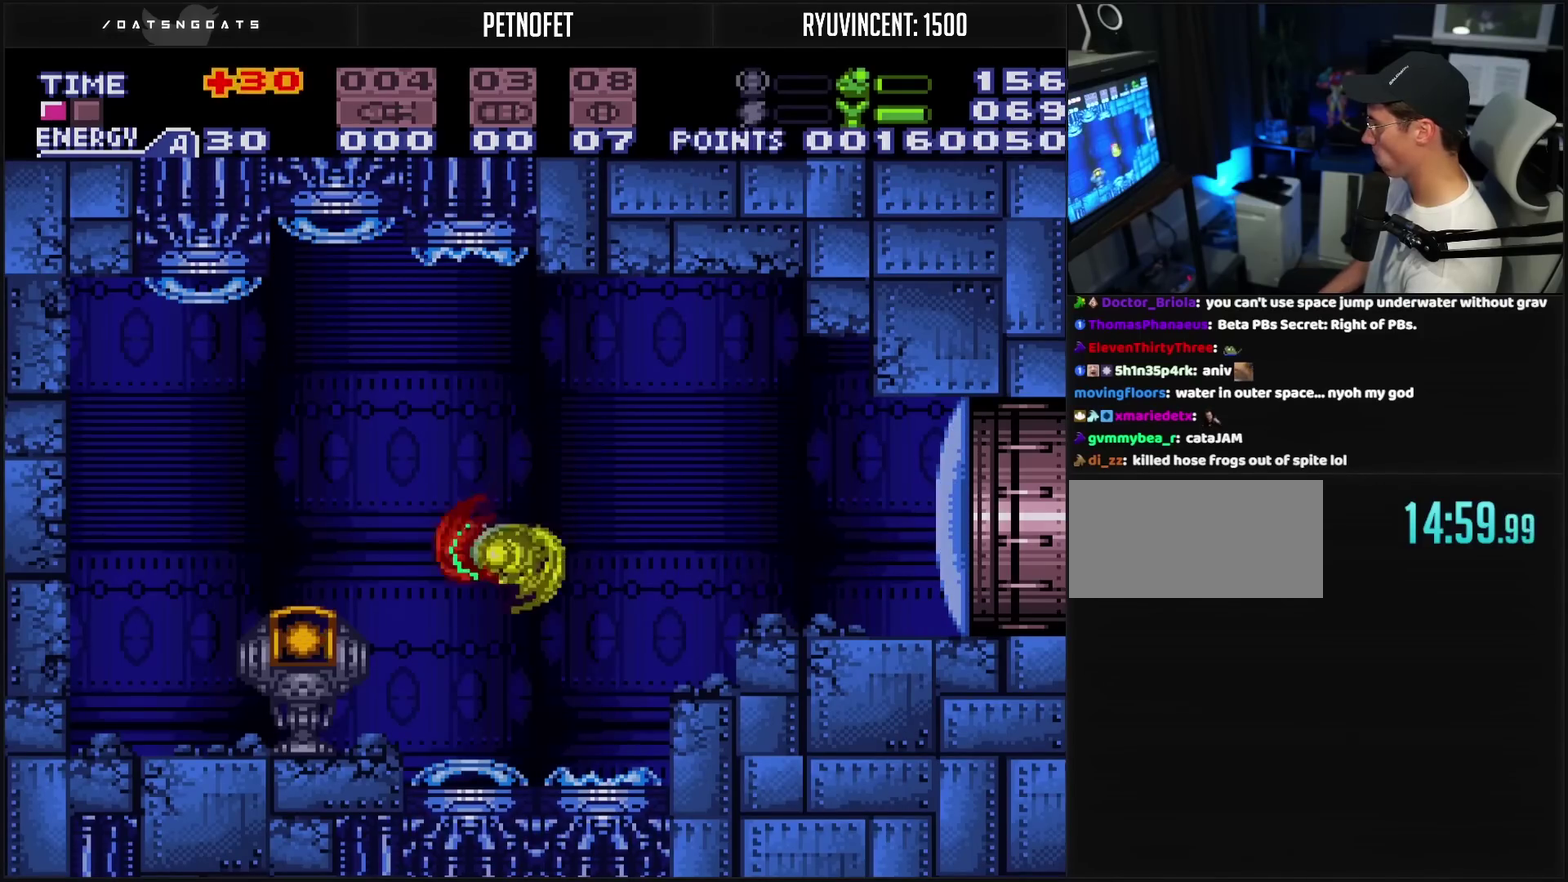
{"buttons": ["CROSS", "DPAD_LEFT"], "events": [[117, "R1", "down"], [183, "R1", "up"]]}
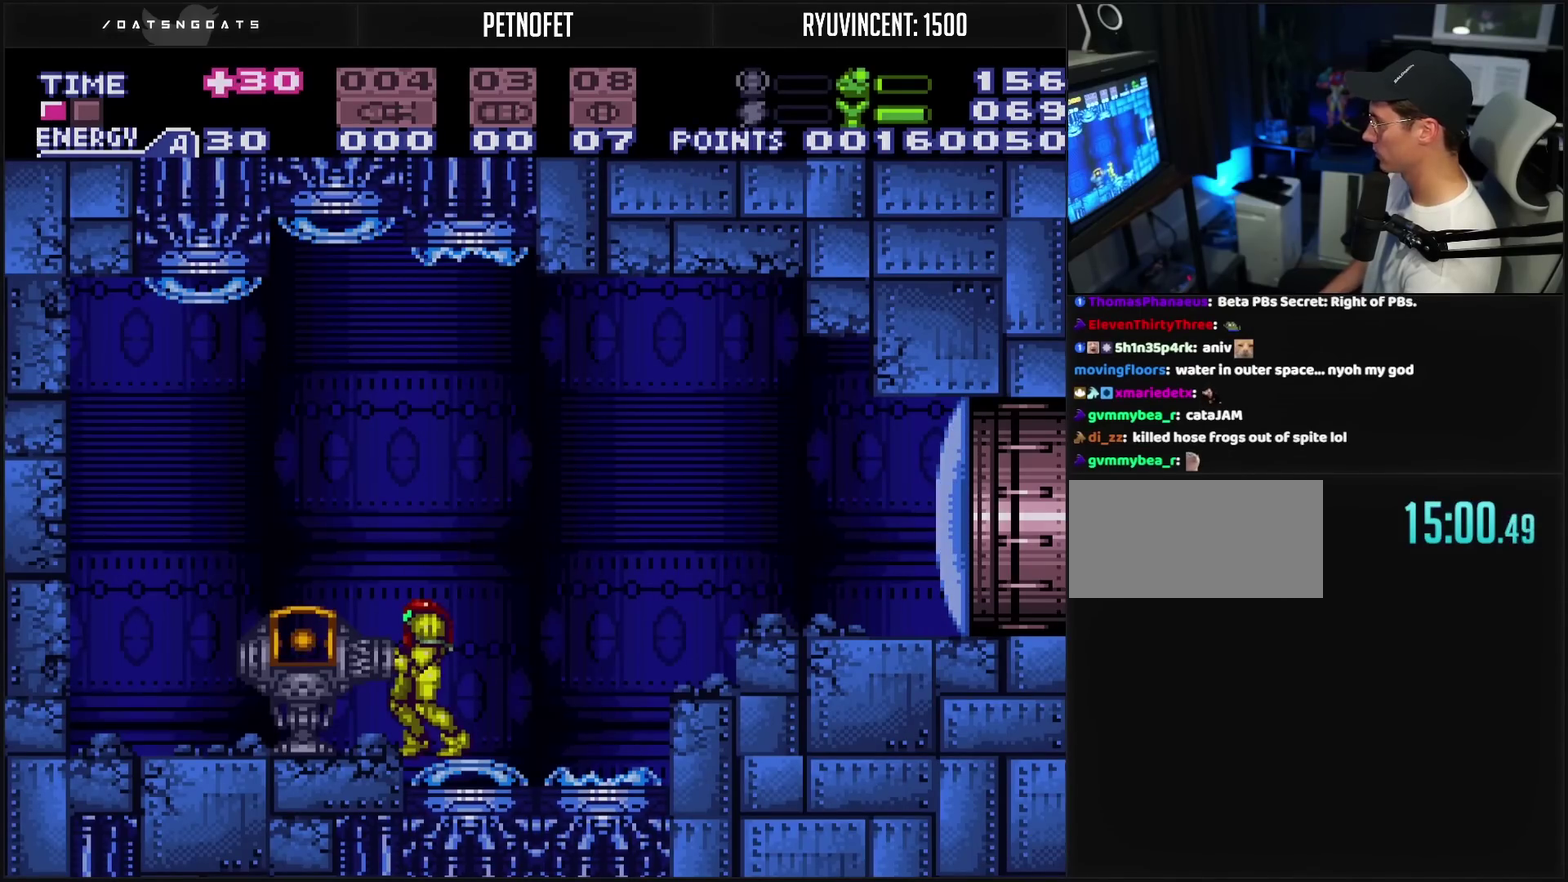
{"buttons": ["CROSS"], "events": [[150, "DPAD_LEFT", "up"], [233, "DPAD_RIGHT", "down"], [333, "DPAD_RIGHT", "up"]]}
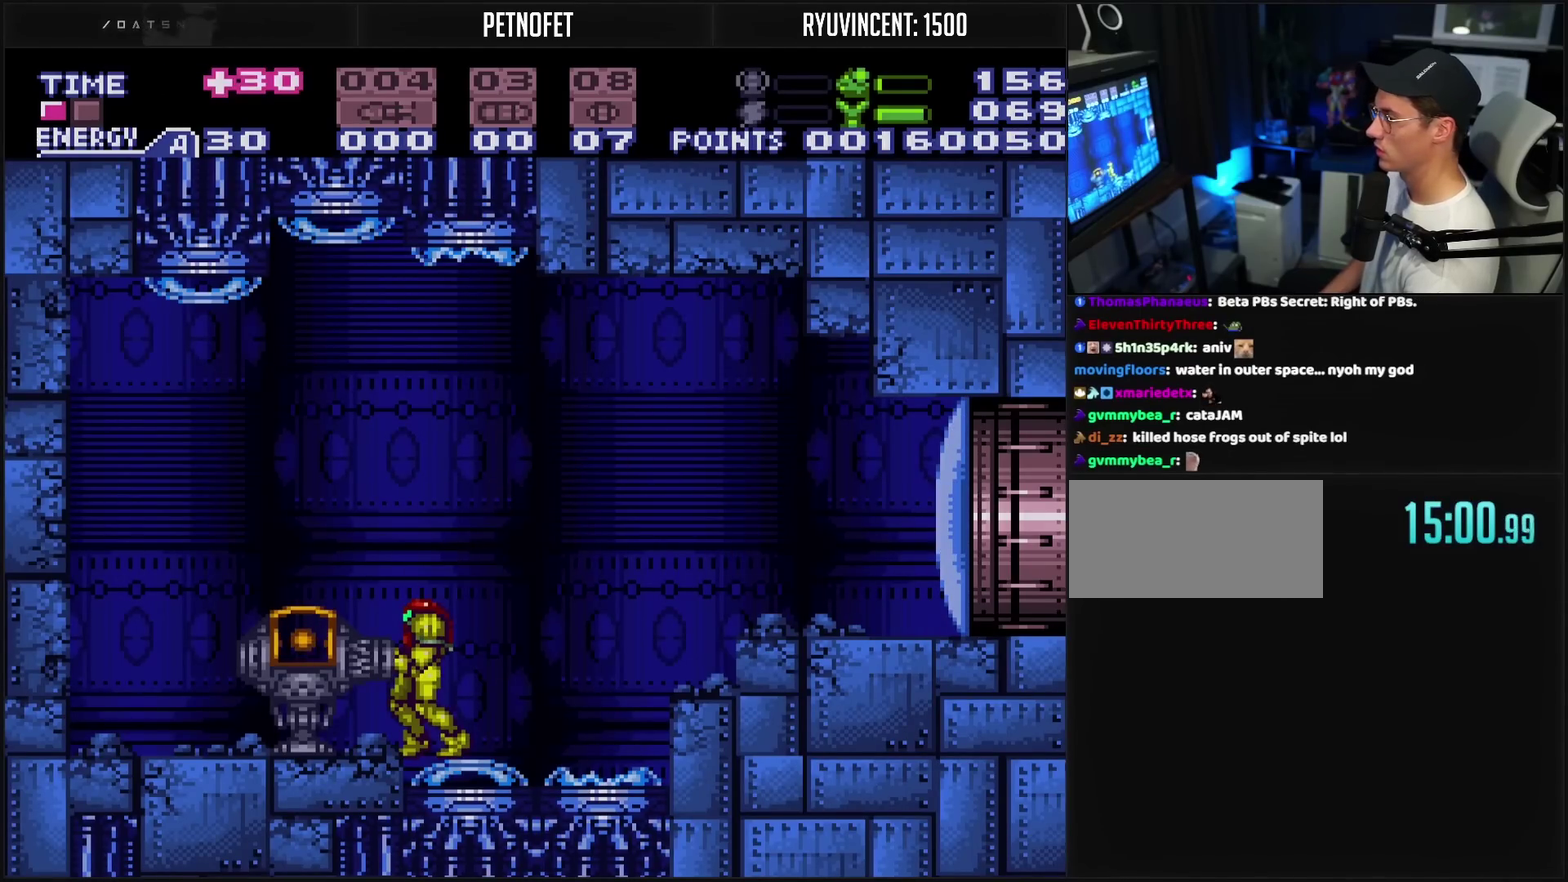
{"buttons": ["CROSS", "DPAD_RIGHT"], "events": [[17, "DPAD_RIGHT", "down"], [300, "DPAD_RIGHT", "up"], [350, "DPAD_RIGHT", "down"]]}
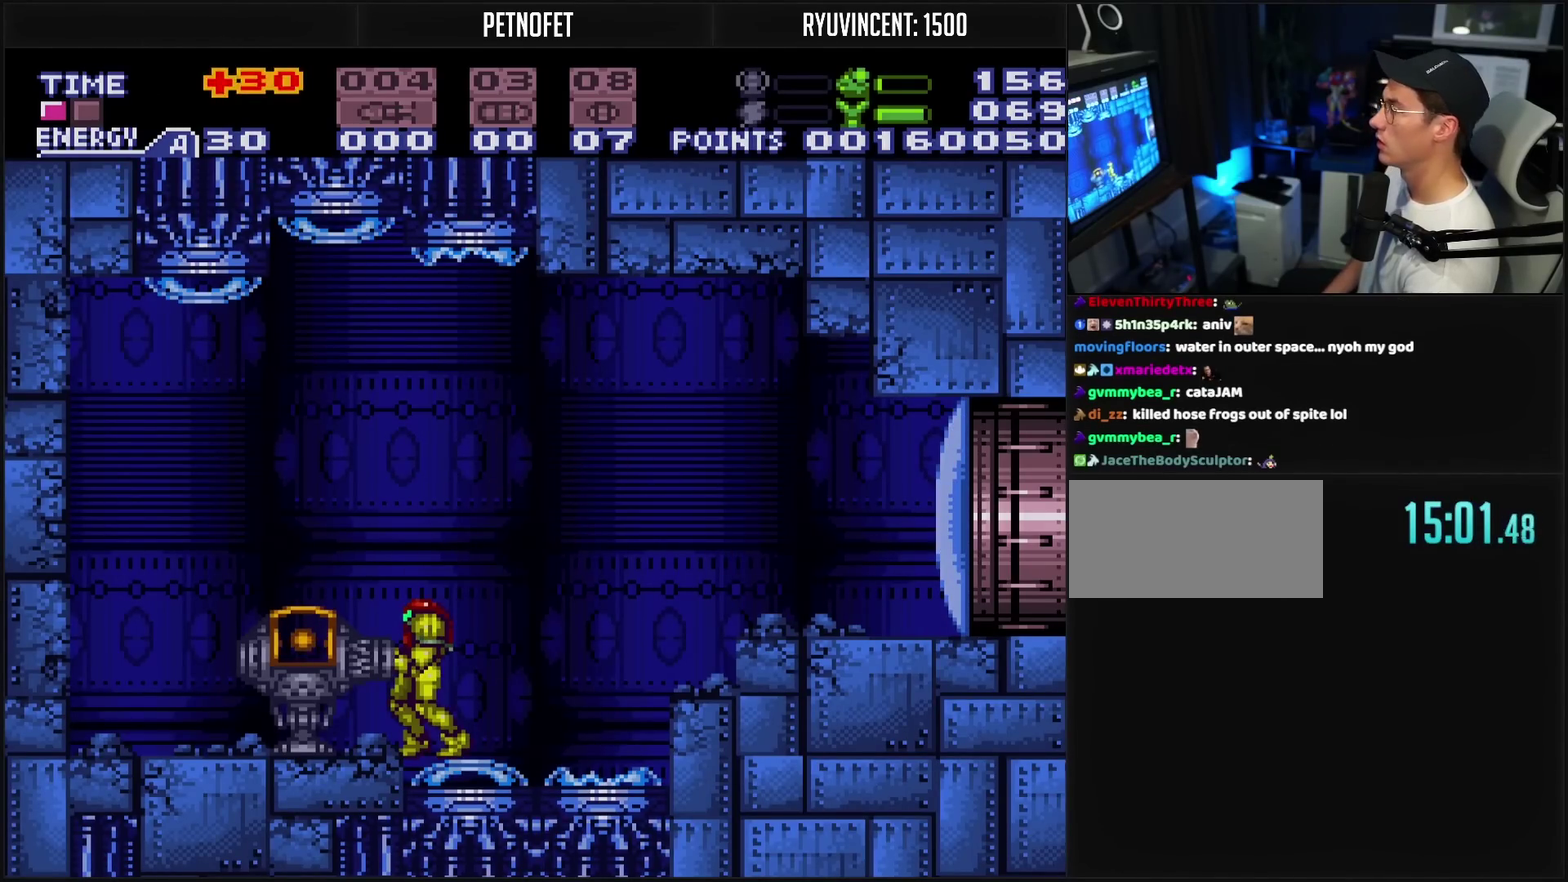
{"buttons": ["CROSS", "DPAD_RIGHT"], "events": []}
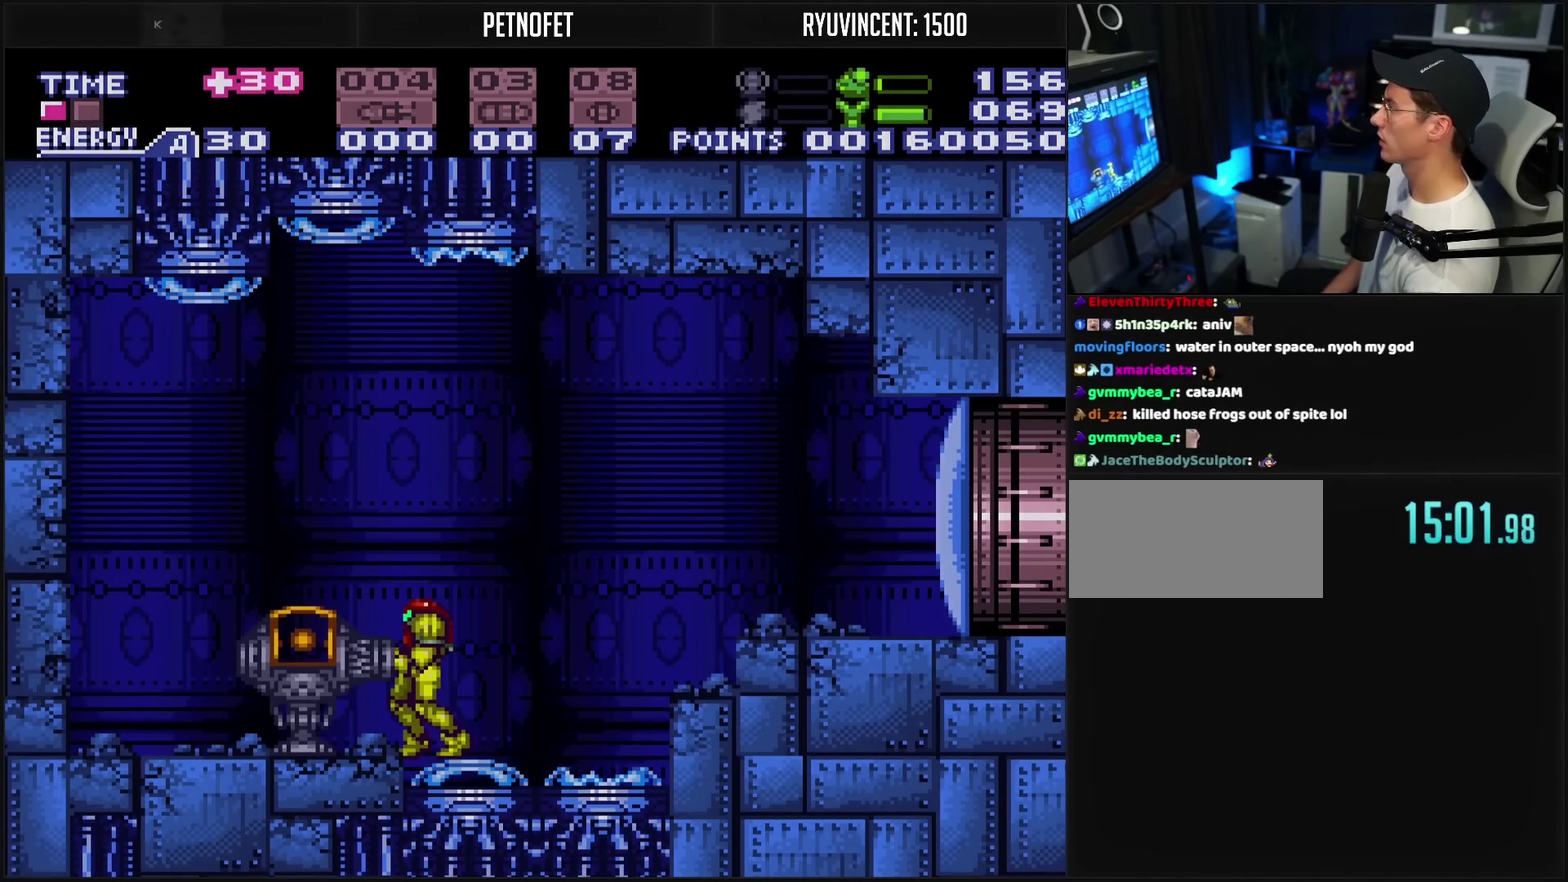
{"buttons": [], "events": [[467, "CROSS", "up"], [467, "DPAD_RIGHT", "up"]]}
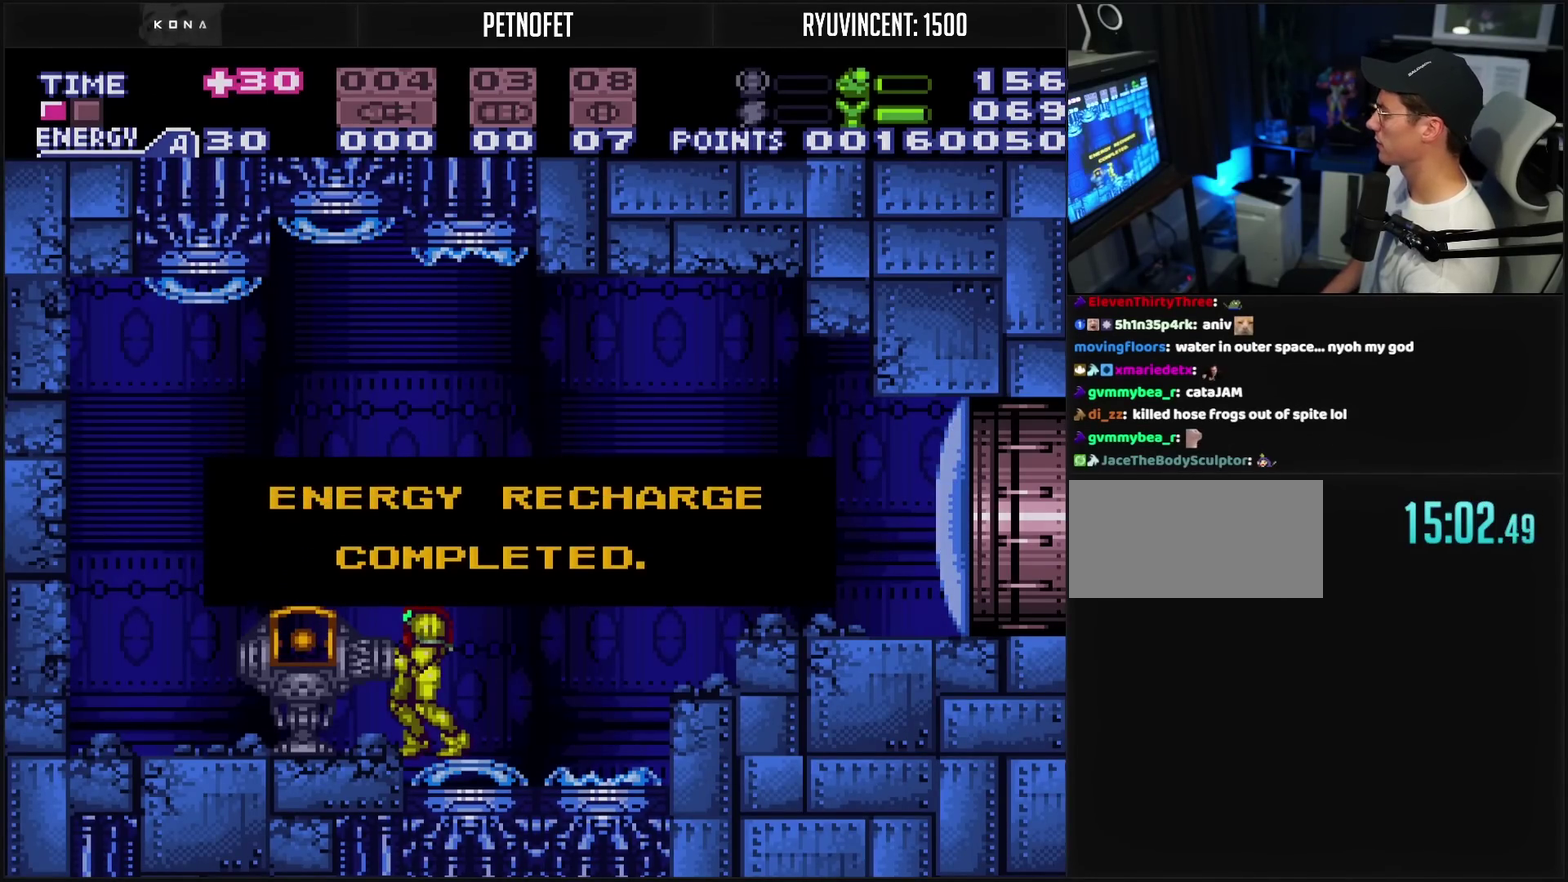
{"buttons": ["CROSS", "DPAD_RIGHT"], "events": [[317, "CROSS", "down"], [317, "DPAD_RIGHT", "down"]]}
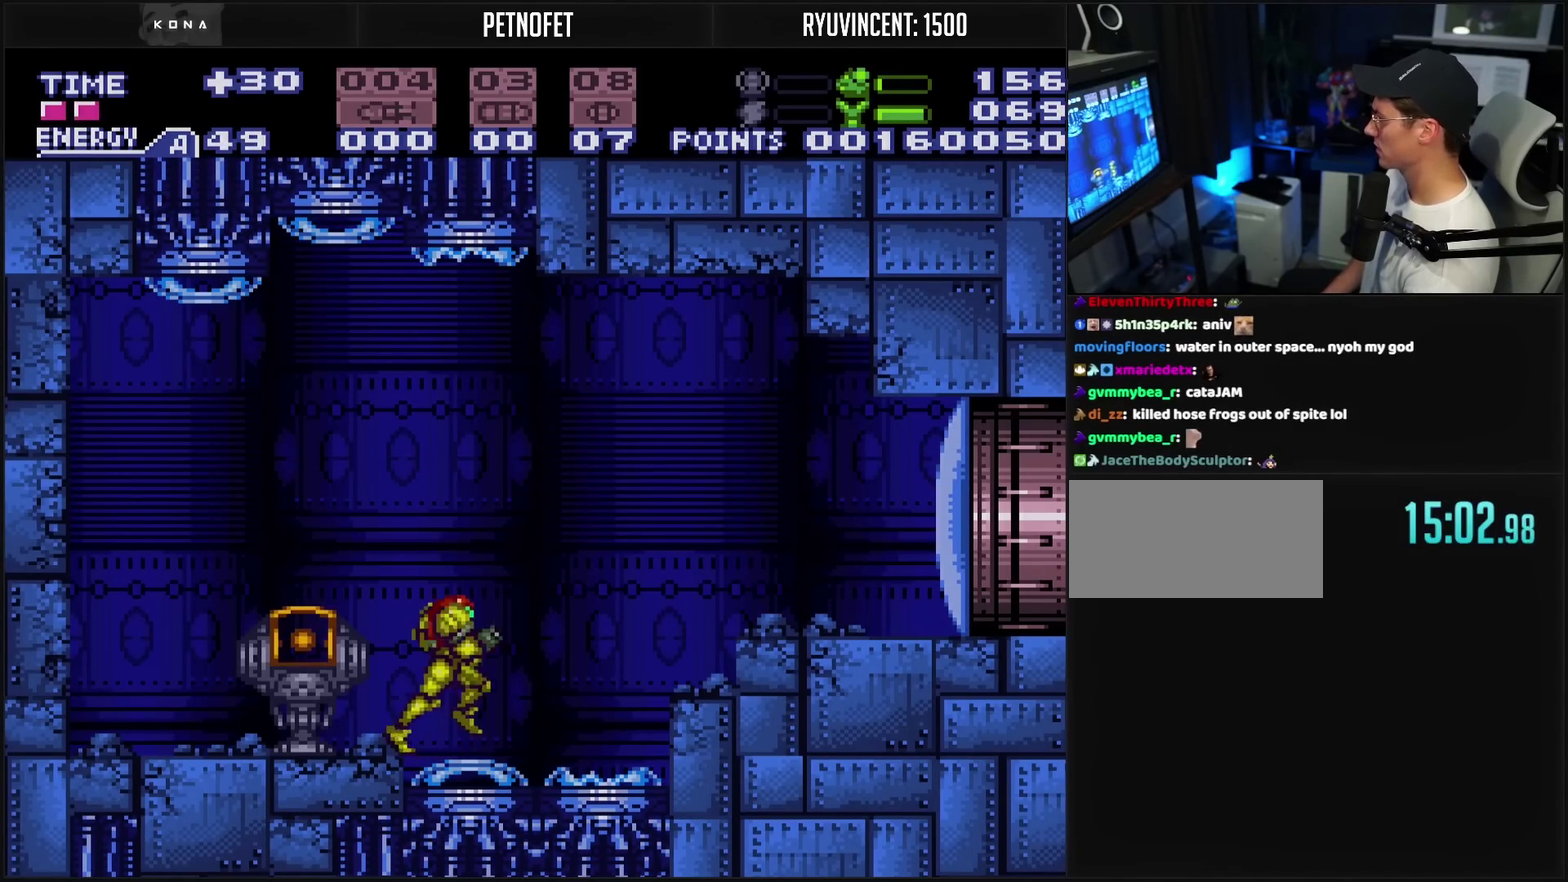
{"buttons": ["CROSS", "TRIANGLE", "DPAD_RIGHT"], "events": [[83, "TRIANGLE", "down"], [150, "TRIANGLE", "up"], [200, "CIRCLE", "down"], [367, "CIRCLE", "up"], [367, "CROSS", "up"], [367, "DPAD_DOWN", "down"], [383, "DPAD_RIGHT", "up"], [417, "CROSS", "down"], [450, "DPAD_RIGHT", "down"], [467, "DPAD_DOWN", "up"], [483, "TRIANGLE", "down"]]}
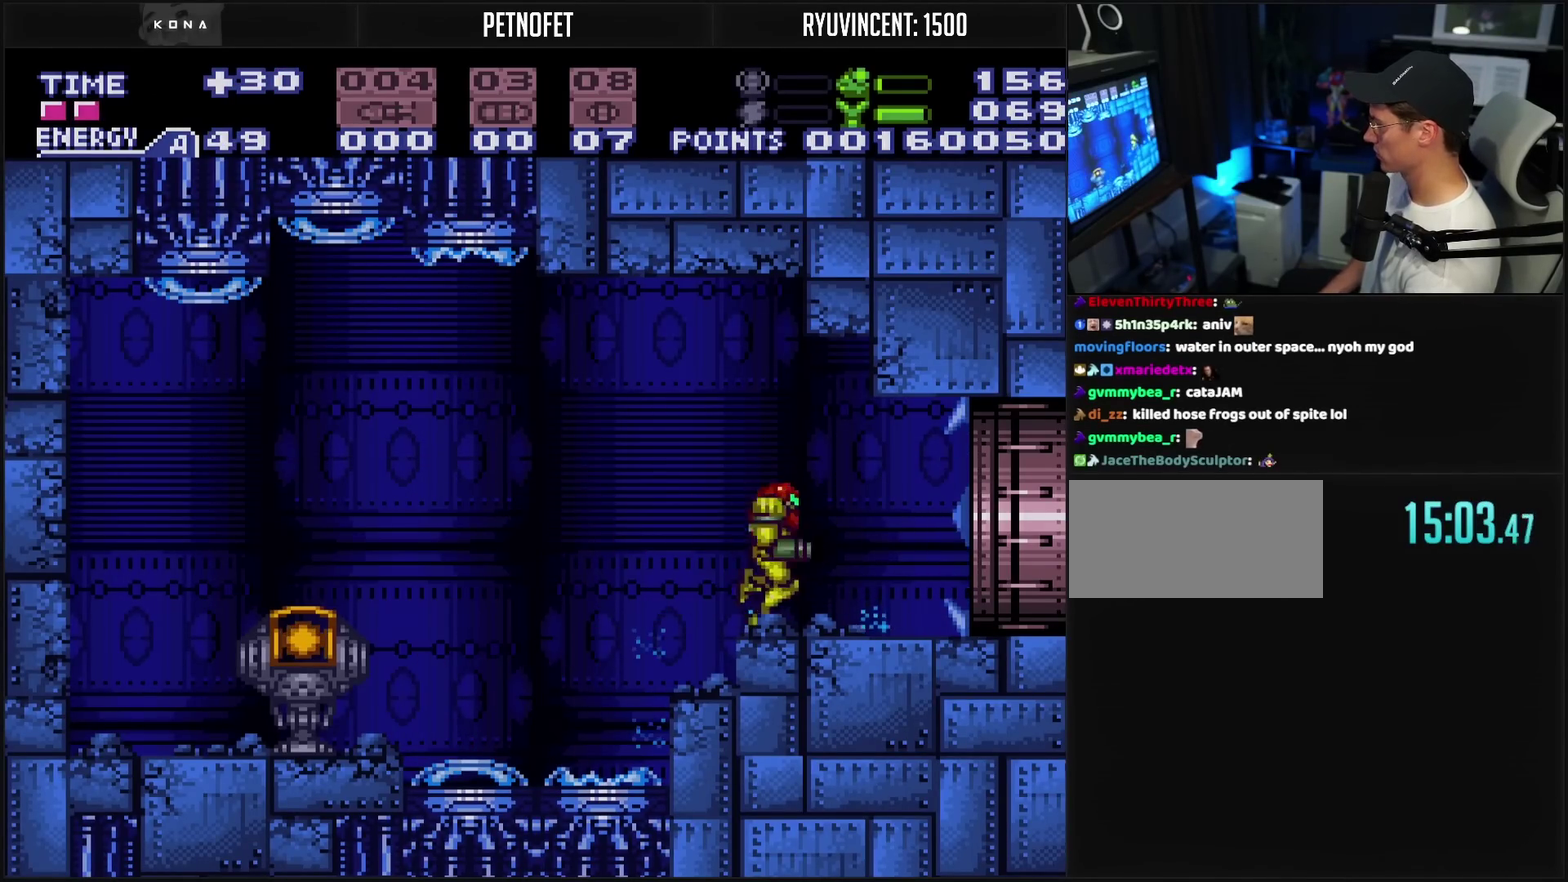
{"buttons": ["CROSS", "R1", "DPAD_RIGHT"], "events": [[133, "TRIANGLE", "up"], [183, "R1", "down"], [267, "R1", "up"], [400, "L1", "down"], [500, "L1", "up"], [500, "R1", "down"]]}
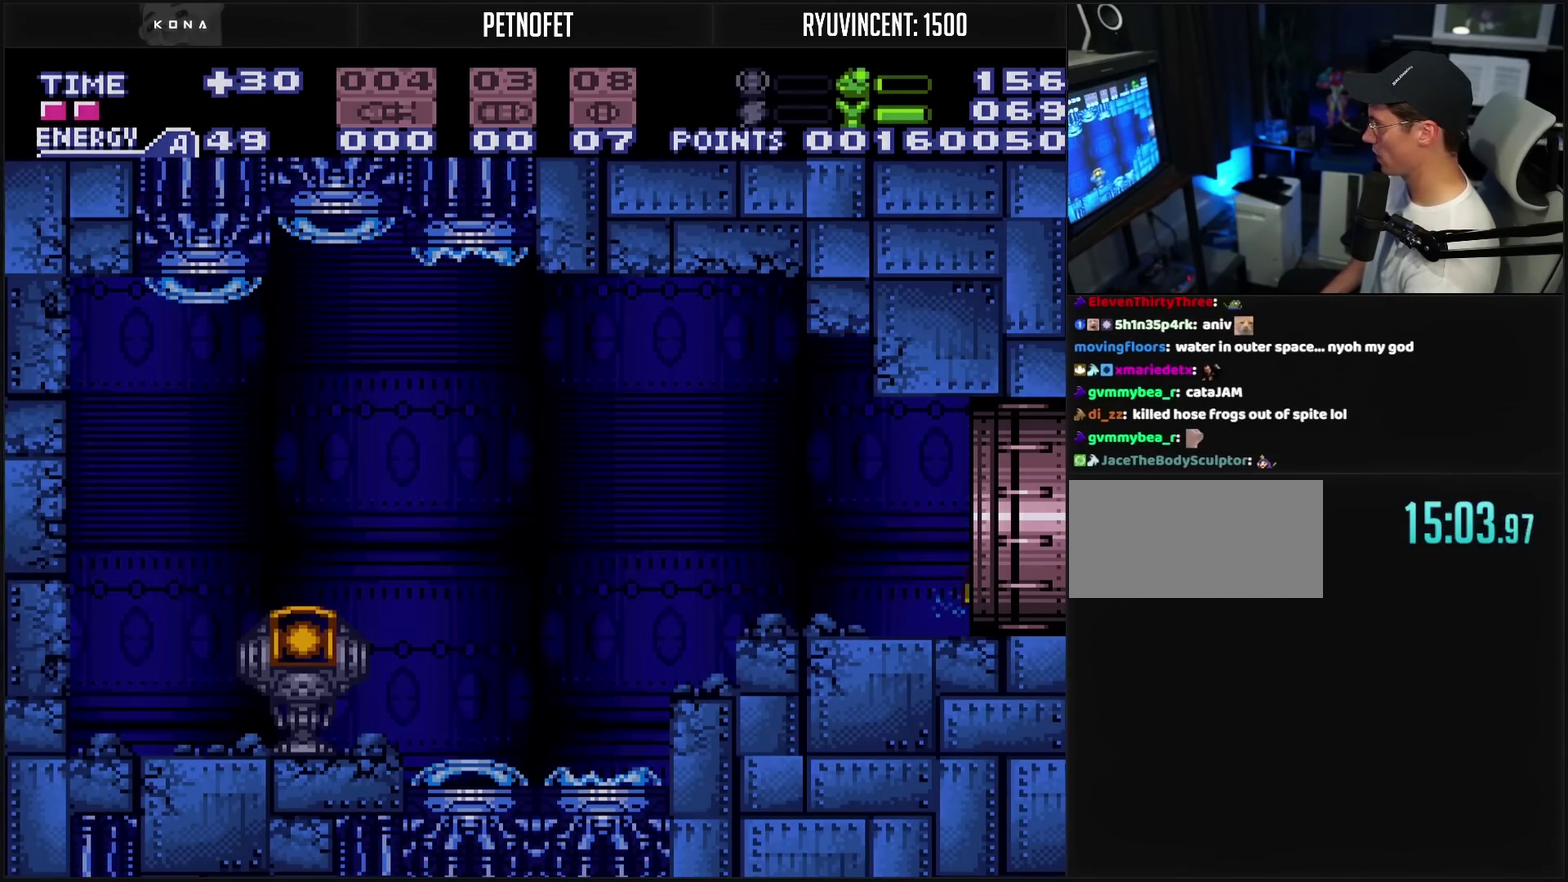
{"buttons": ["CROSS"], "events": [[50, "R1", "up"], [450, "DPAD_RIGHT", "up"]]}
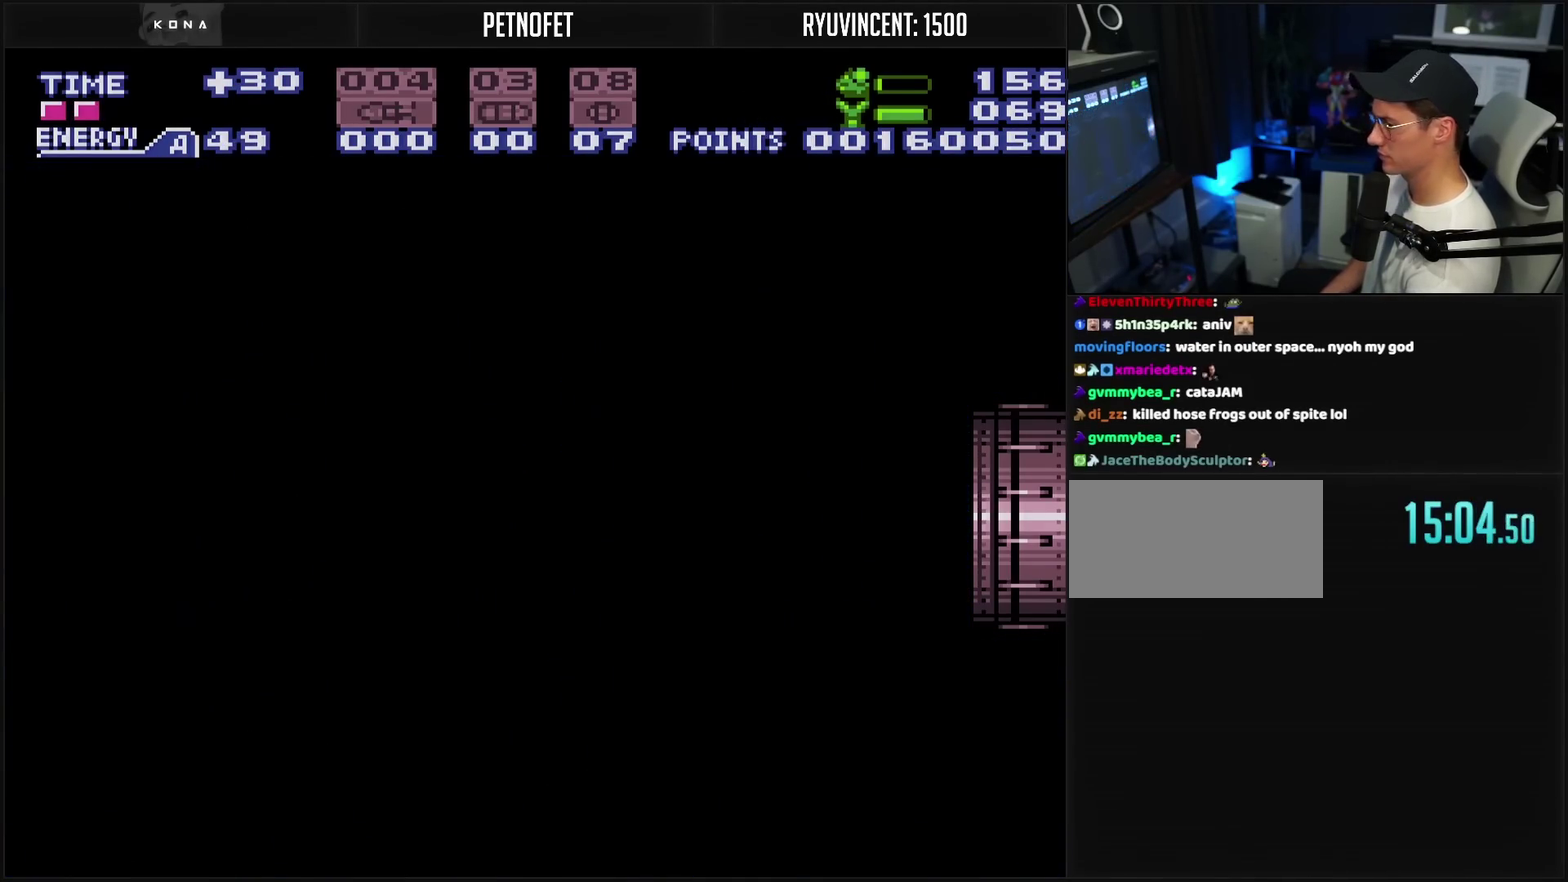
{"buttons": ["CROSS"], "events": []}
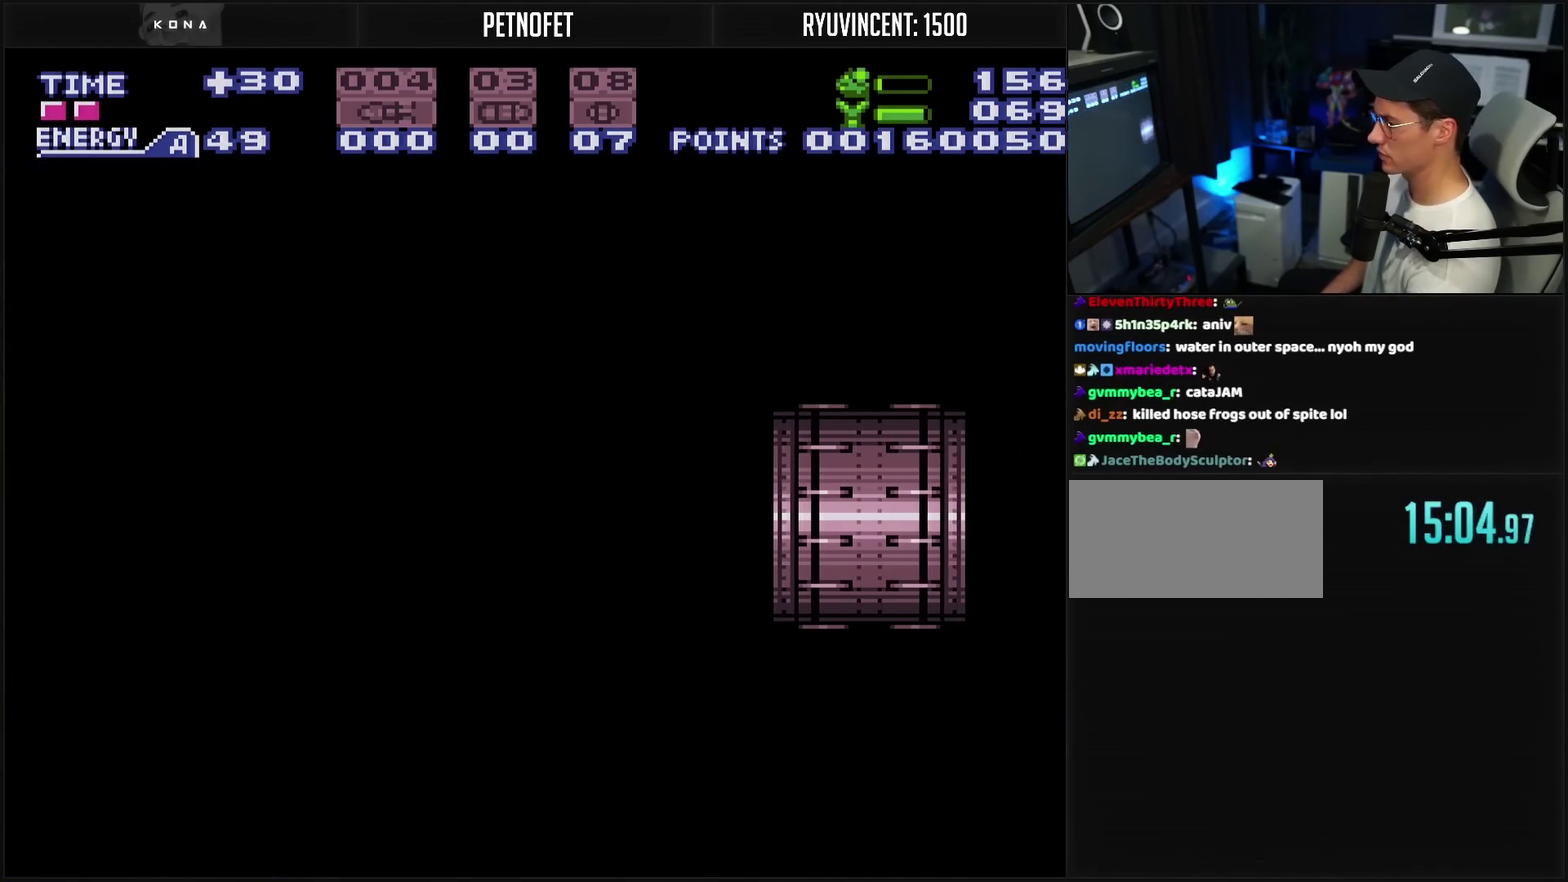
{"buttons": ["CROSS"], "events": [[67, "CROSS", "up"], [400, "CROSS", "down"]]}
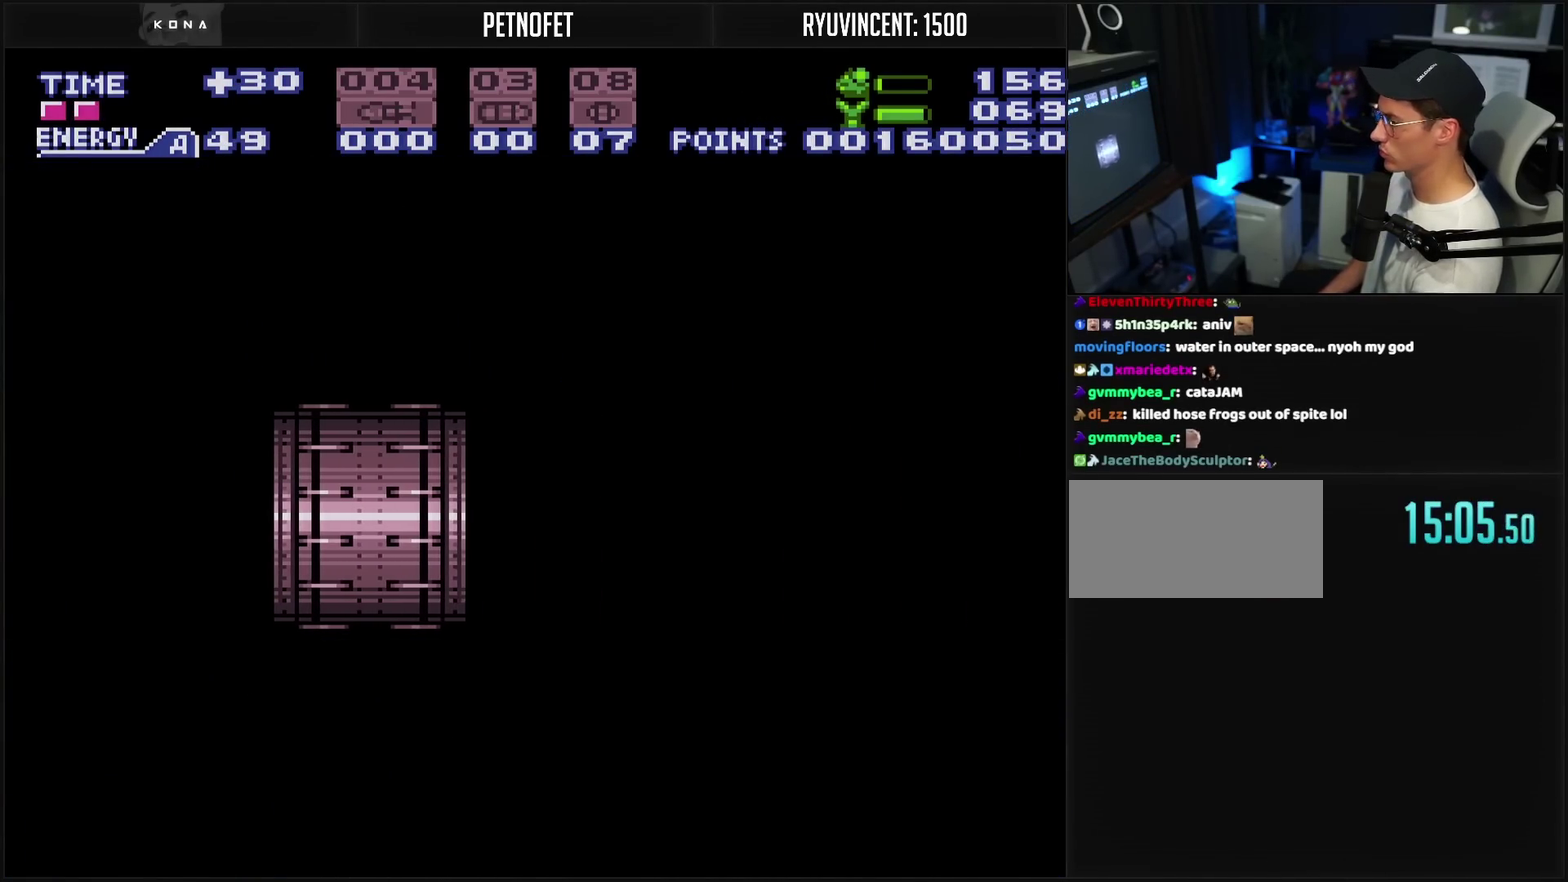
{"buttons": ["CROSS"], "events": []}
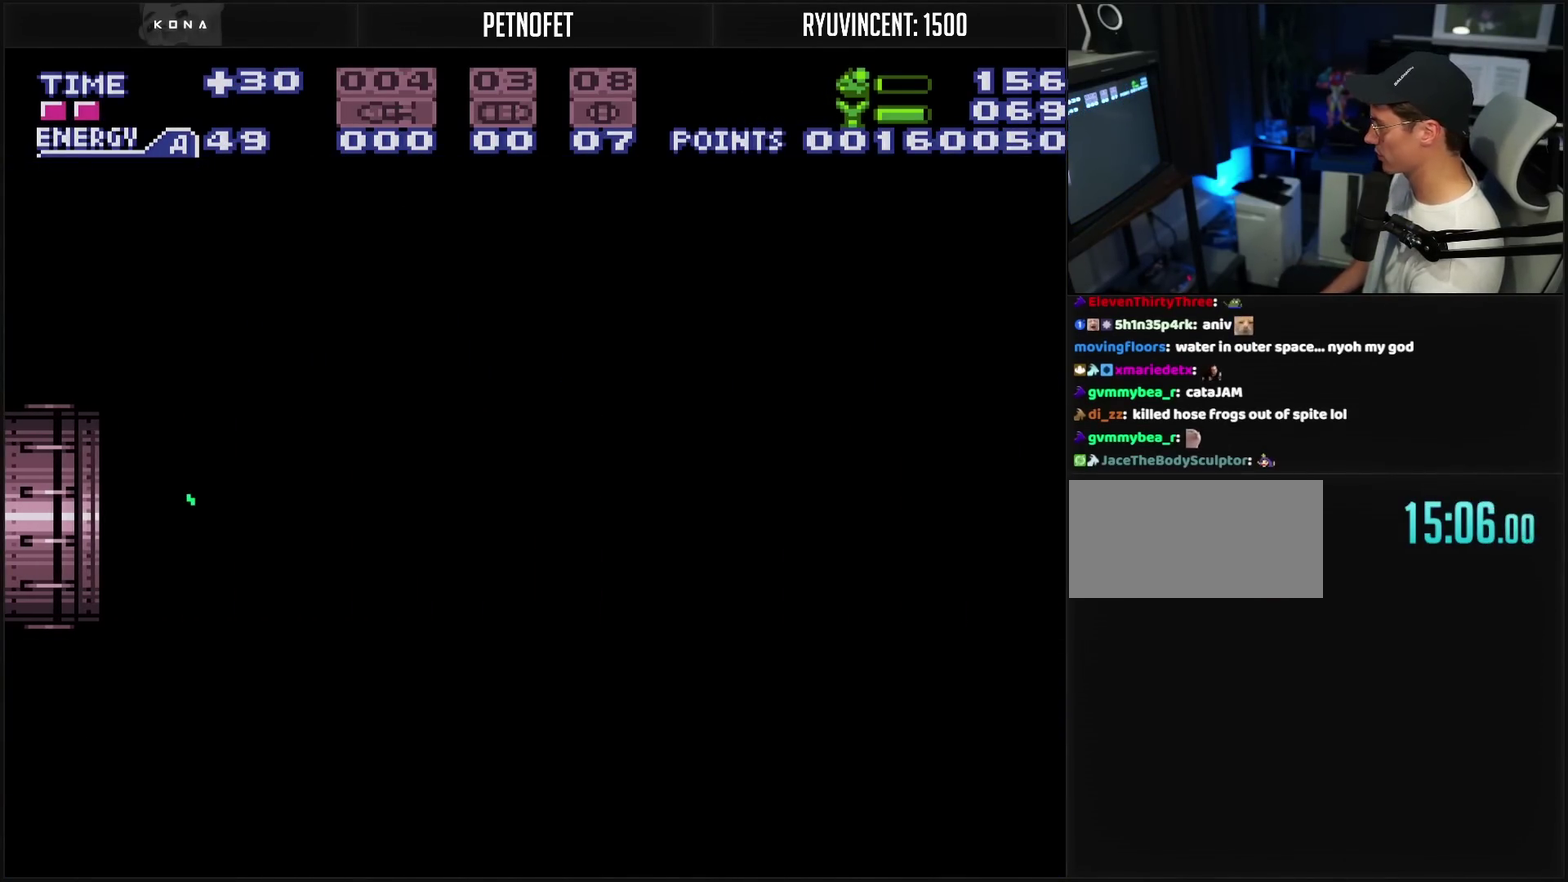
{"buttons": ["CROSS", "L1"], "events": [[483, "L1", "down"]]}
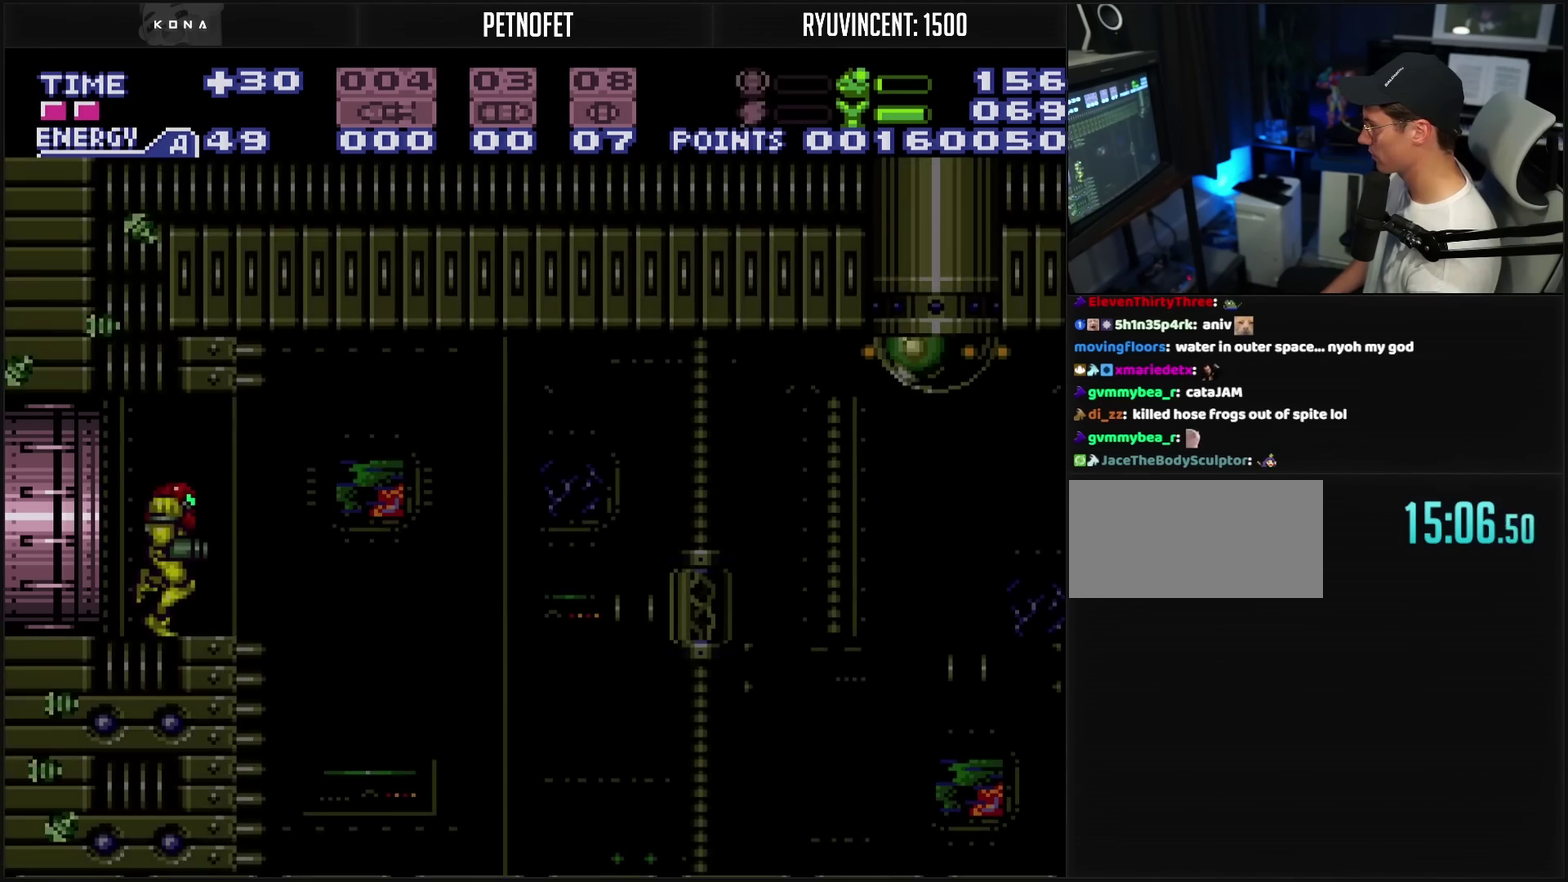
{"buttons": ["DPAD_RIGHT"], "events": [[117, "DPAD_RIGHT", "down"], [117, "L1", "up"], [233, "CROSS", "up"], [383, "CROSS", "down"], [483, "CROSS", "up"]]}
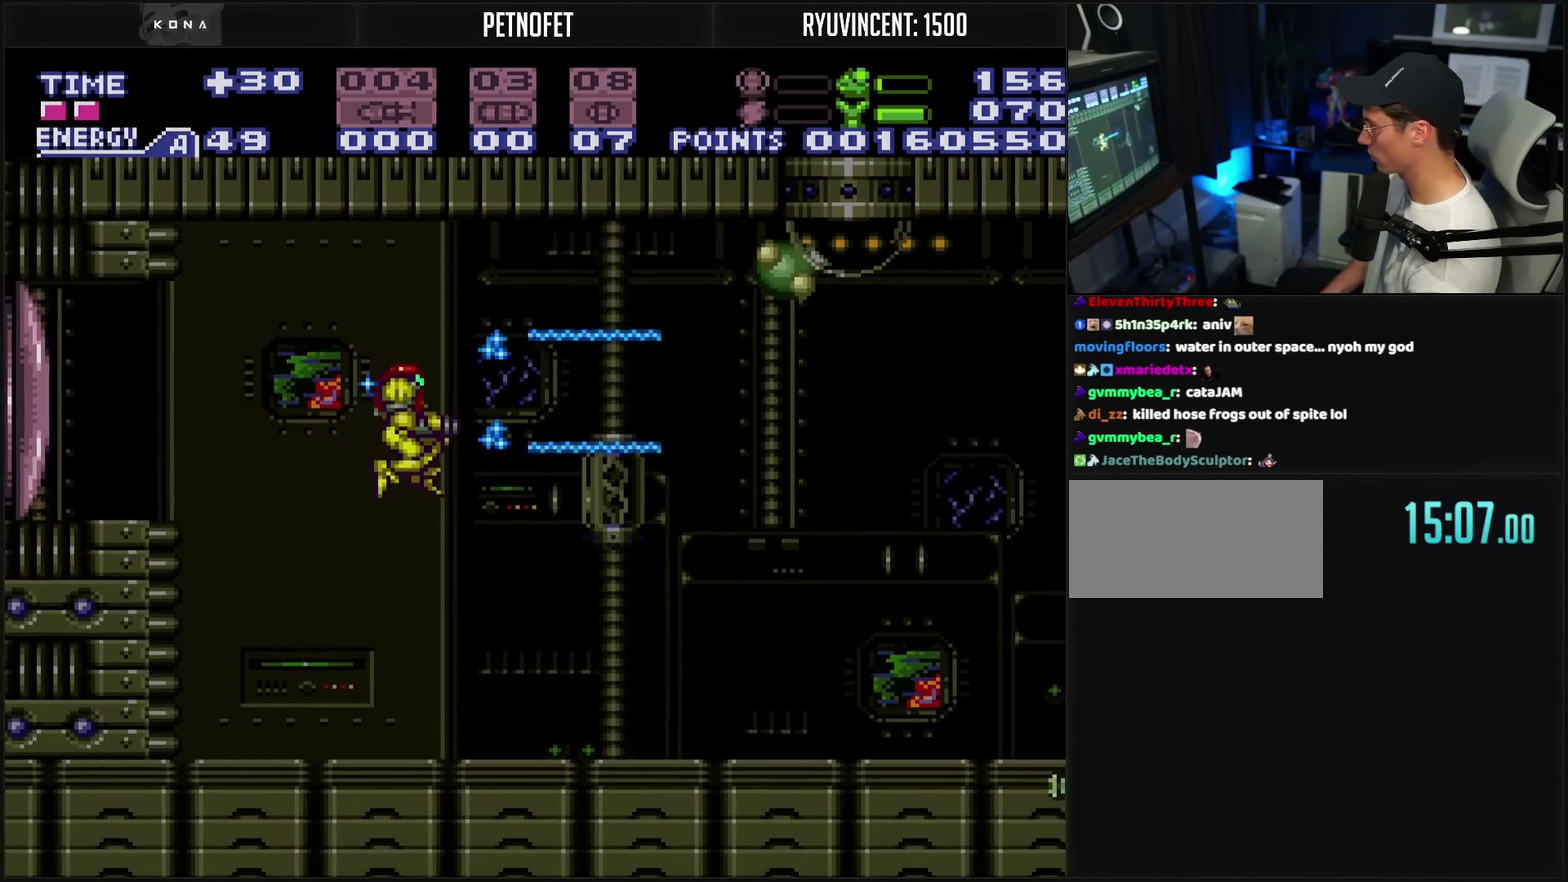
{"buttons": ["CIRCLE", "R1"], "events": [[50, "R1", "down"], [167, "TRIANGLE", "down"], [233, "DPAD_RIGHT", "up"], [250, "TRIANGLE", "up"], [483, "CIRCLE", "down"]]}
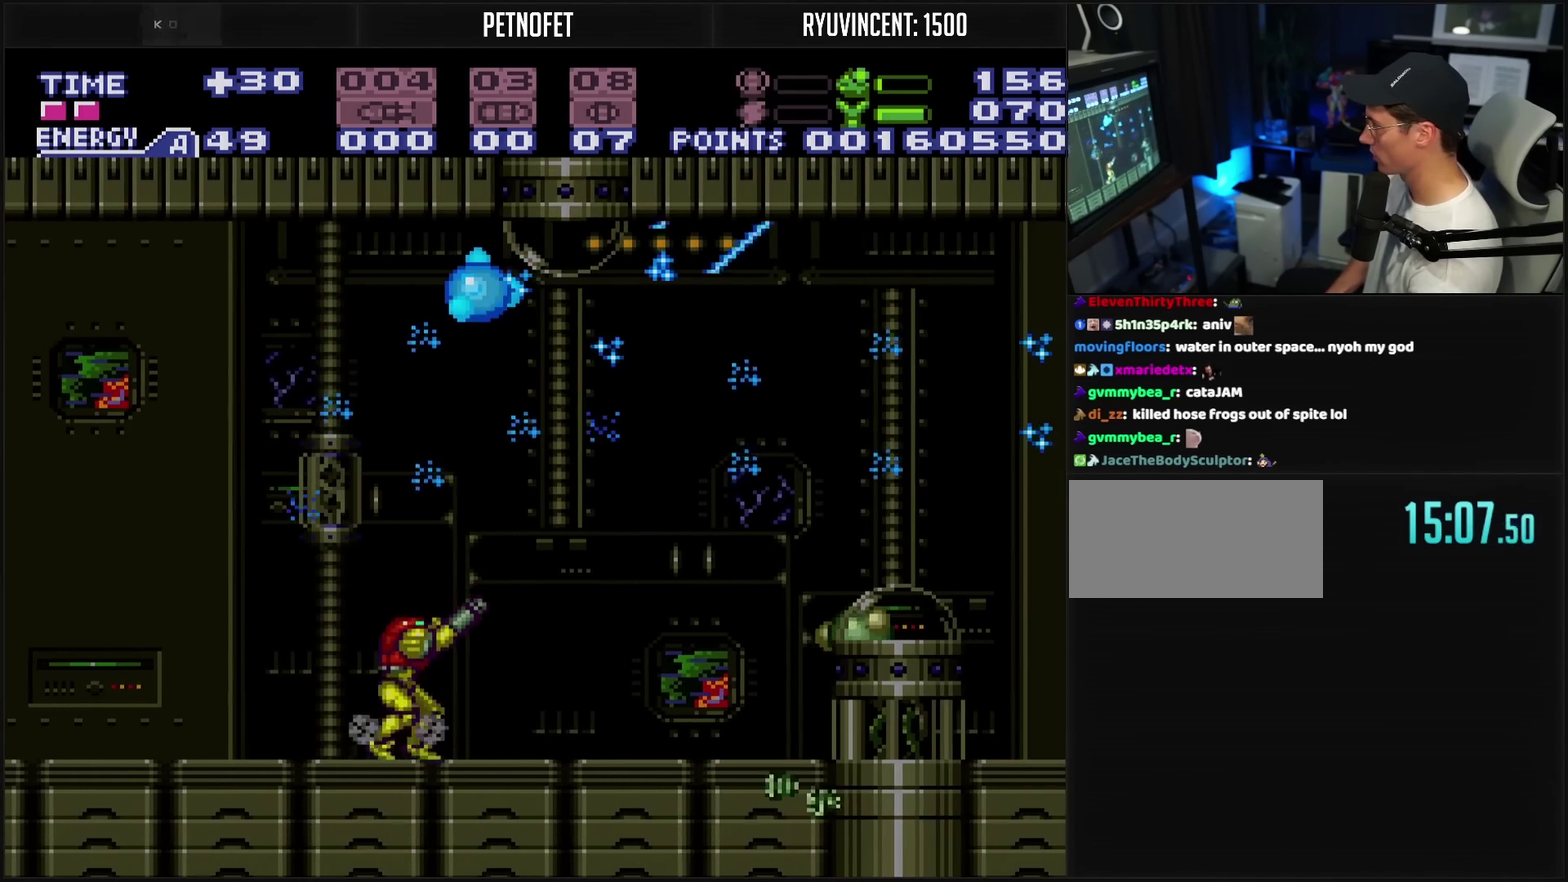
{"buttons": ["TRIANGLE", "DPAD_RIGHT"], "events": [[83, "DPAD_UP", "down"], [200, "CIRCLE", "up"], [333, "DPAD_RIGHT", "down"], [333, "R1", "up"], [367, "DPAD_UP", "up"], [500, "TRIANGLE", "down"]]}
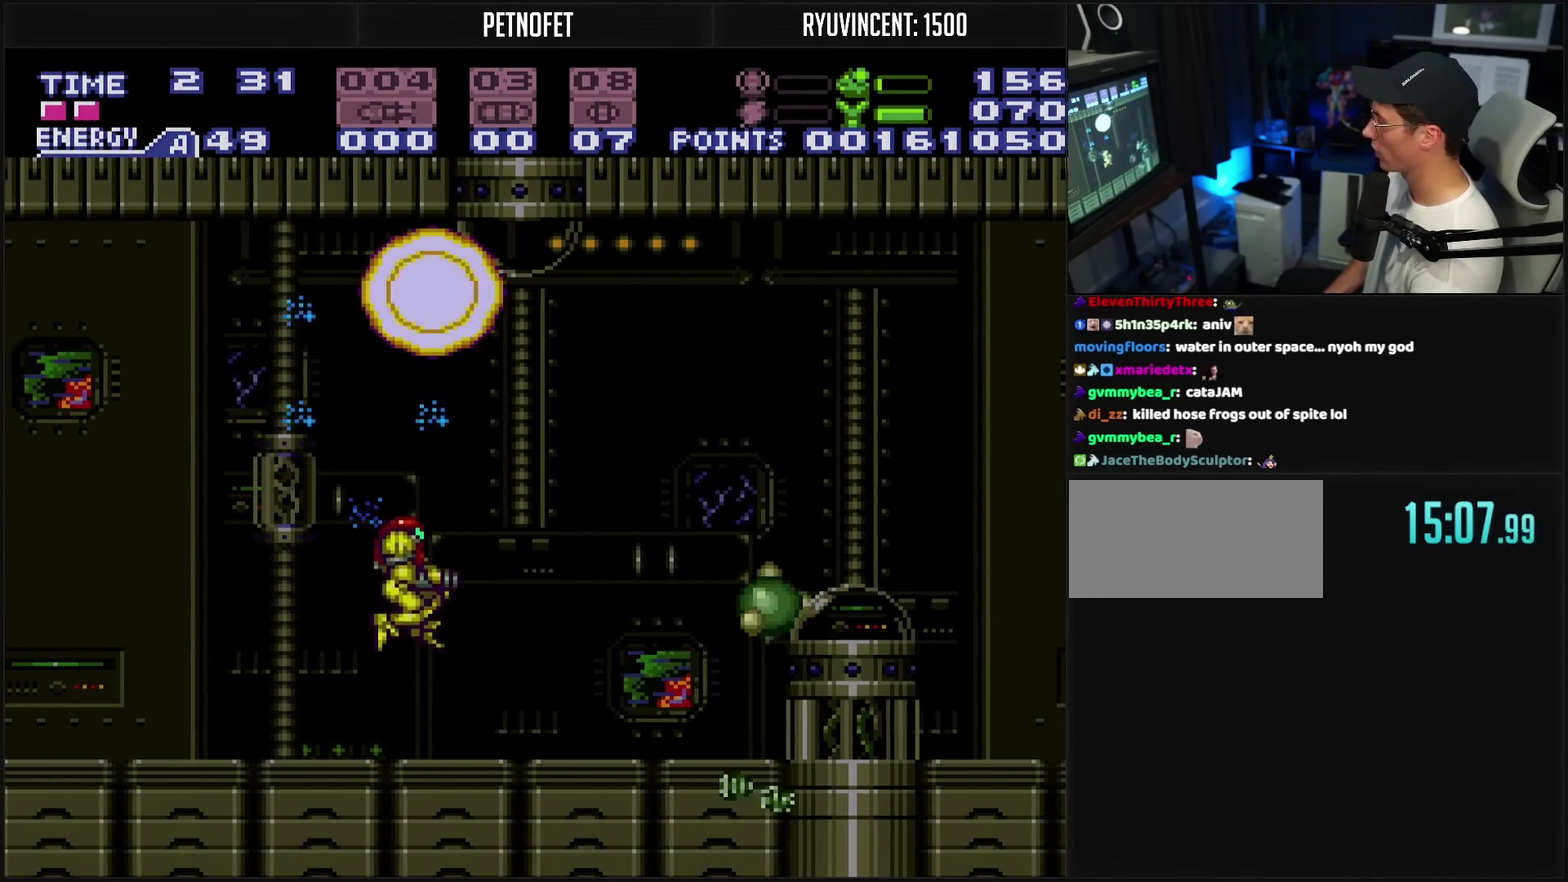
{"buttons": ["CROSS"], "events": [[33, "DPAD_RIGHT", "up"], [67, "TRIANGLE", "up"], [283, "TRIANGLE", "down"], [367, "TRIANGLE", "up"], [500, "CROSS", "down"]]}
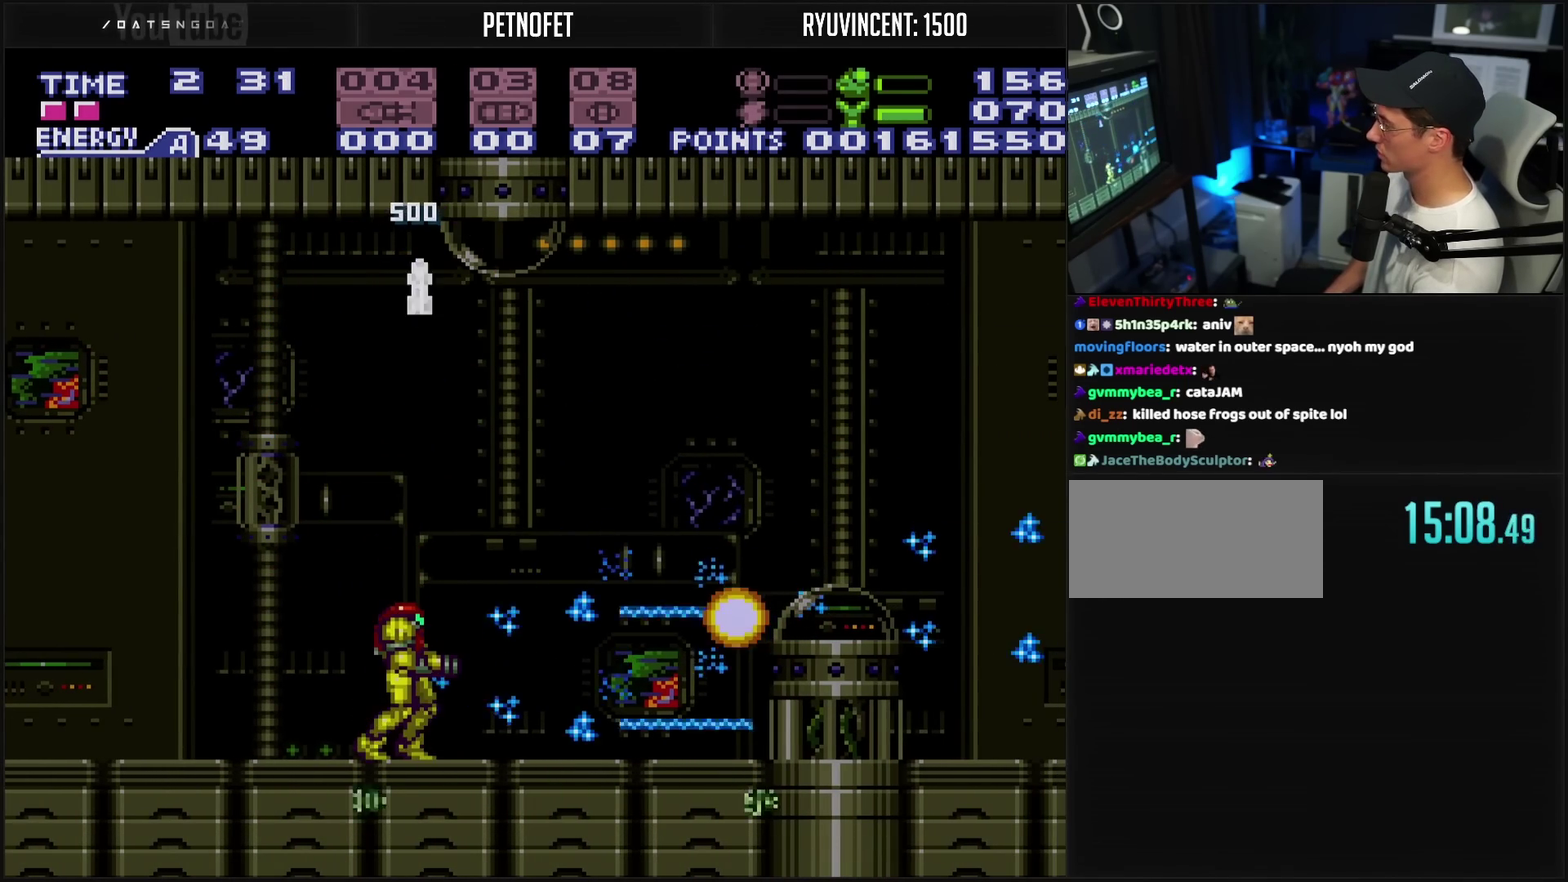
{"buttons": ["CROSS", "DPAD_RIGHT"], "events": [[283, "DPAD_RIGHT", "down"]]}